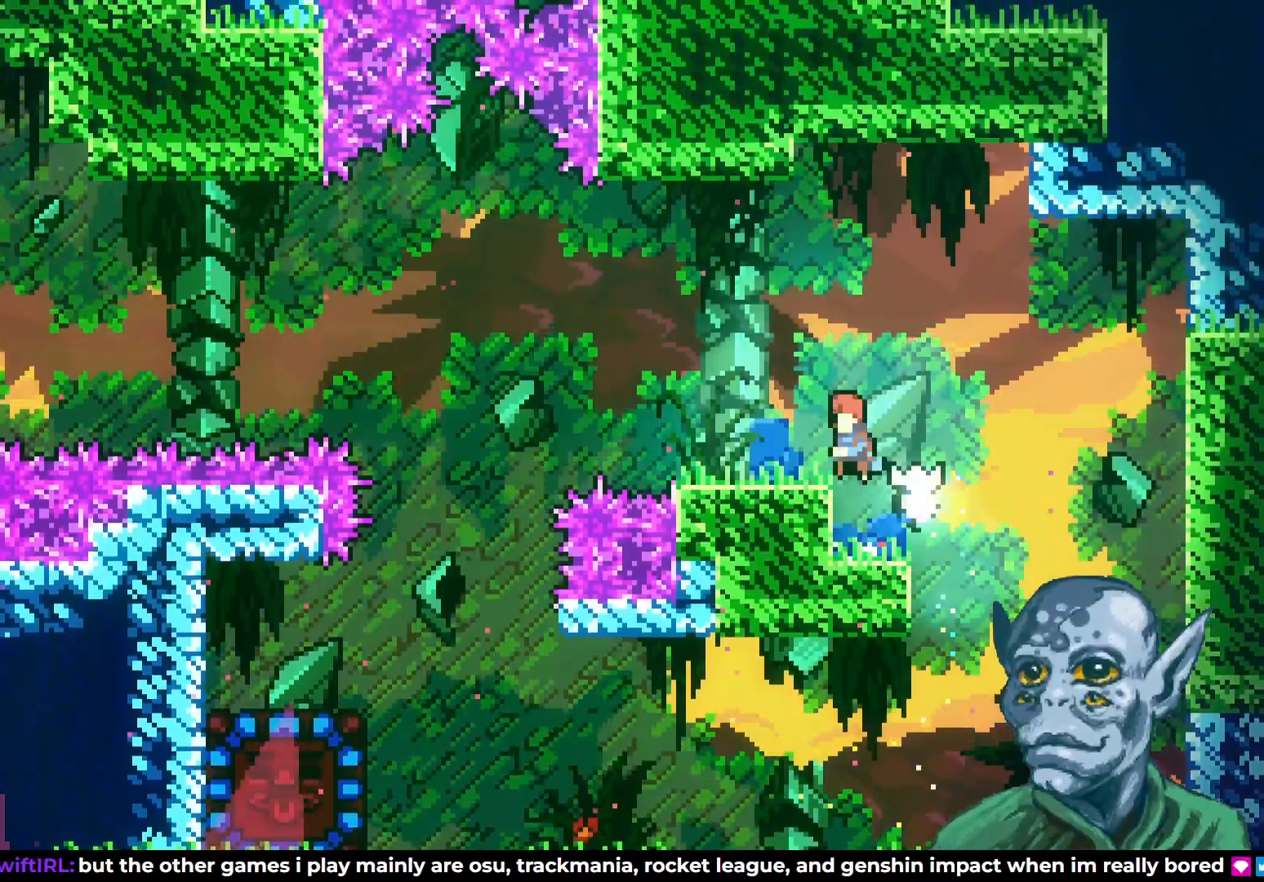
Gameplay with a controller (PlayStation layout); each line is a JSON object with the inputs held at the frame after it. "events" lists button and stick changes between this image and that frame as [ms after this image, input, new state], when the widget could be followed in between.
{"buttons": [], "left_stick": "center", "right_stick": "center", "events": [[300, "DPAD_LEFT", "down"], [367, "DPAD_LEFT", "up"]]}
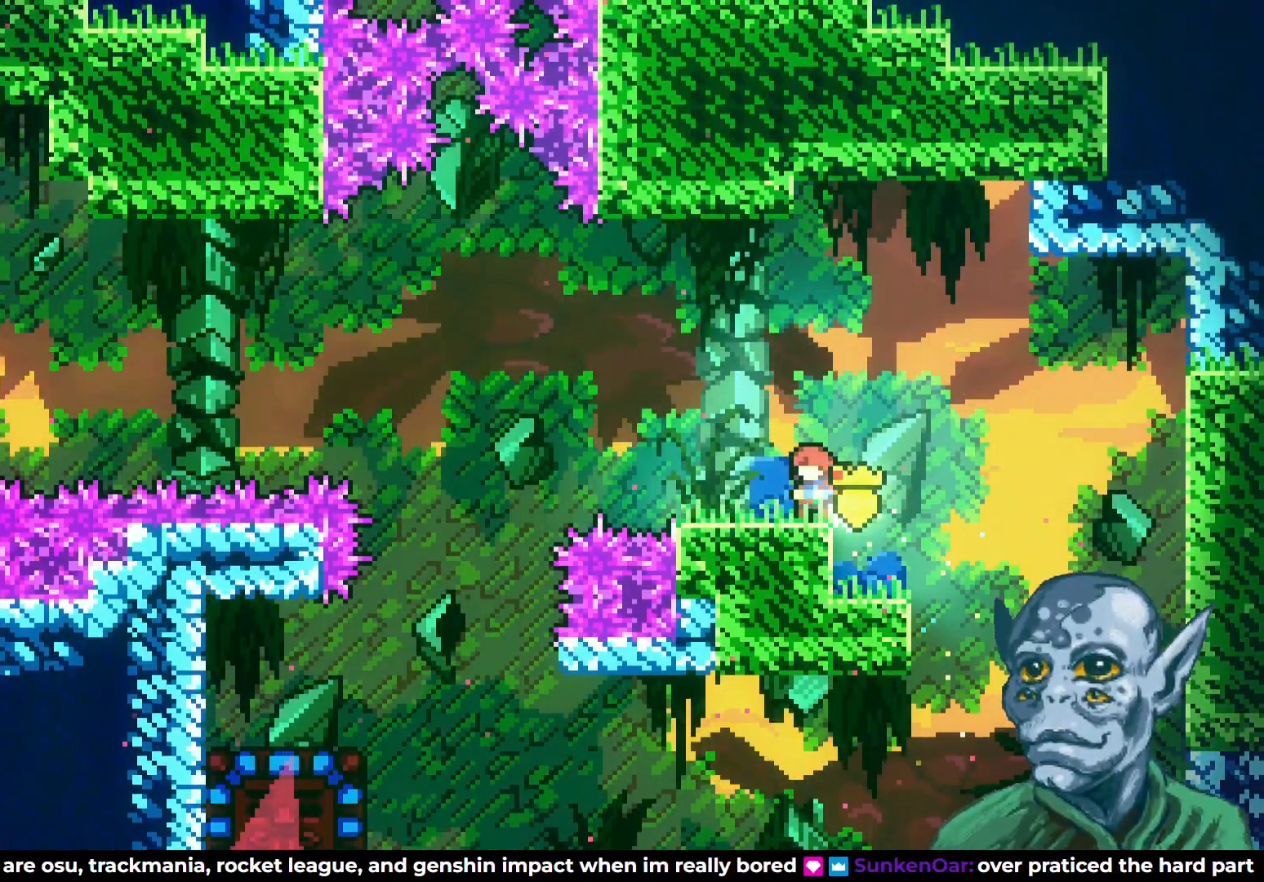
{"buttons": ["SQUARE", "DPAD_DOWN", "DPAD_LEFT"], "left_stick": "center", "right_stick": "center", "events": [[17, "CROSS", "down"], [200, "CROSS", "up"], [450, "DPAD_DOWN", "down"], [450, "DPAD_LEFT", "down"], [483, "SQUARE", "down"]]}
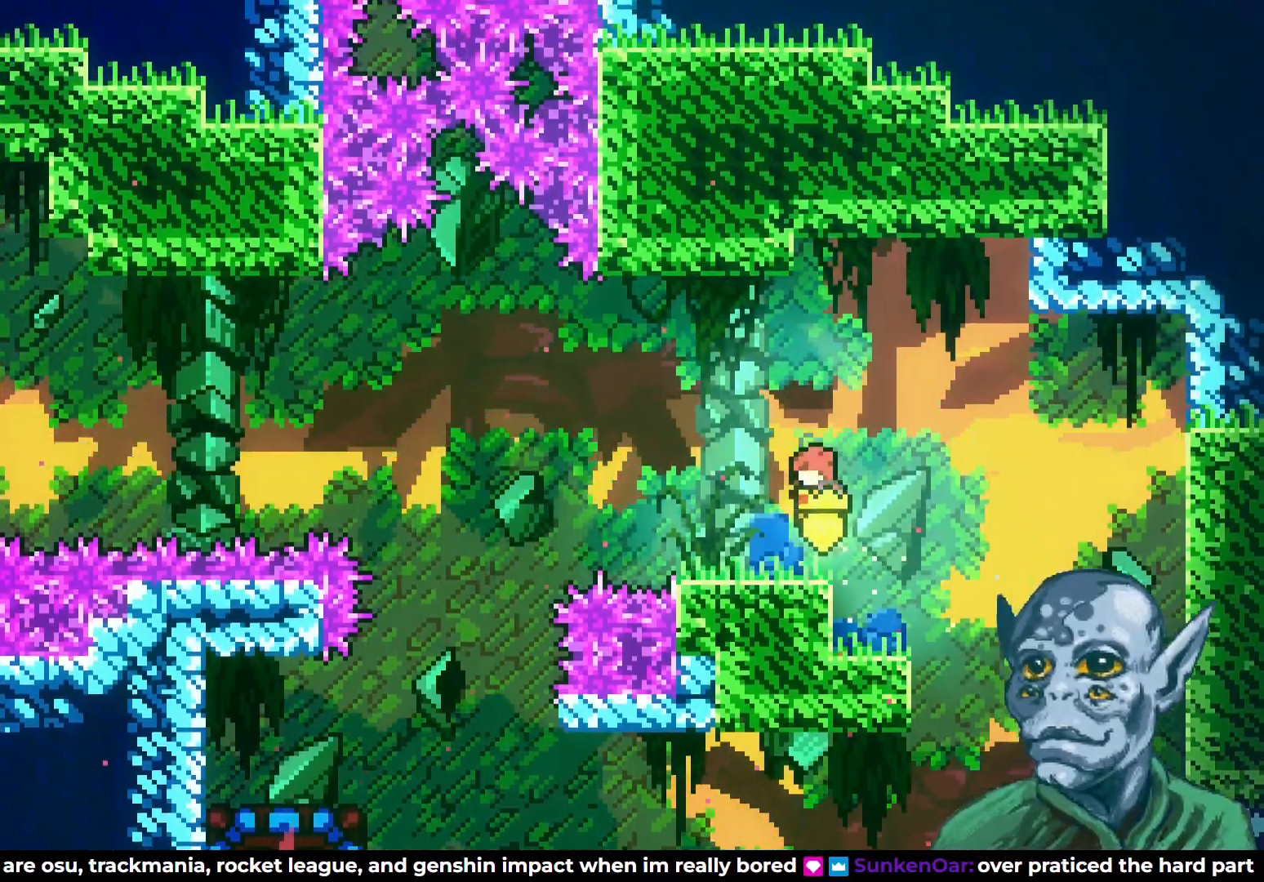
{"buttons": ["CROSS", "DPAD_UP", "DPAD_LEFT"], "left_stick": "center", "right_stick": "center", "events": [[167, "DPAD_DOWN", "up"], [167, "SQUARE", "up"], [183, "DPAD_UP", "down"], [217, "CROSS", "down"]]}
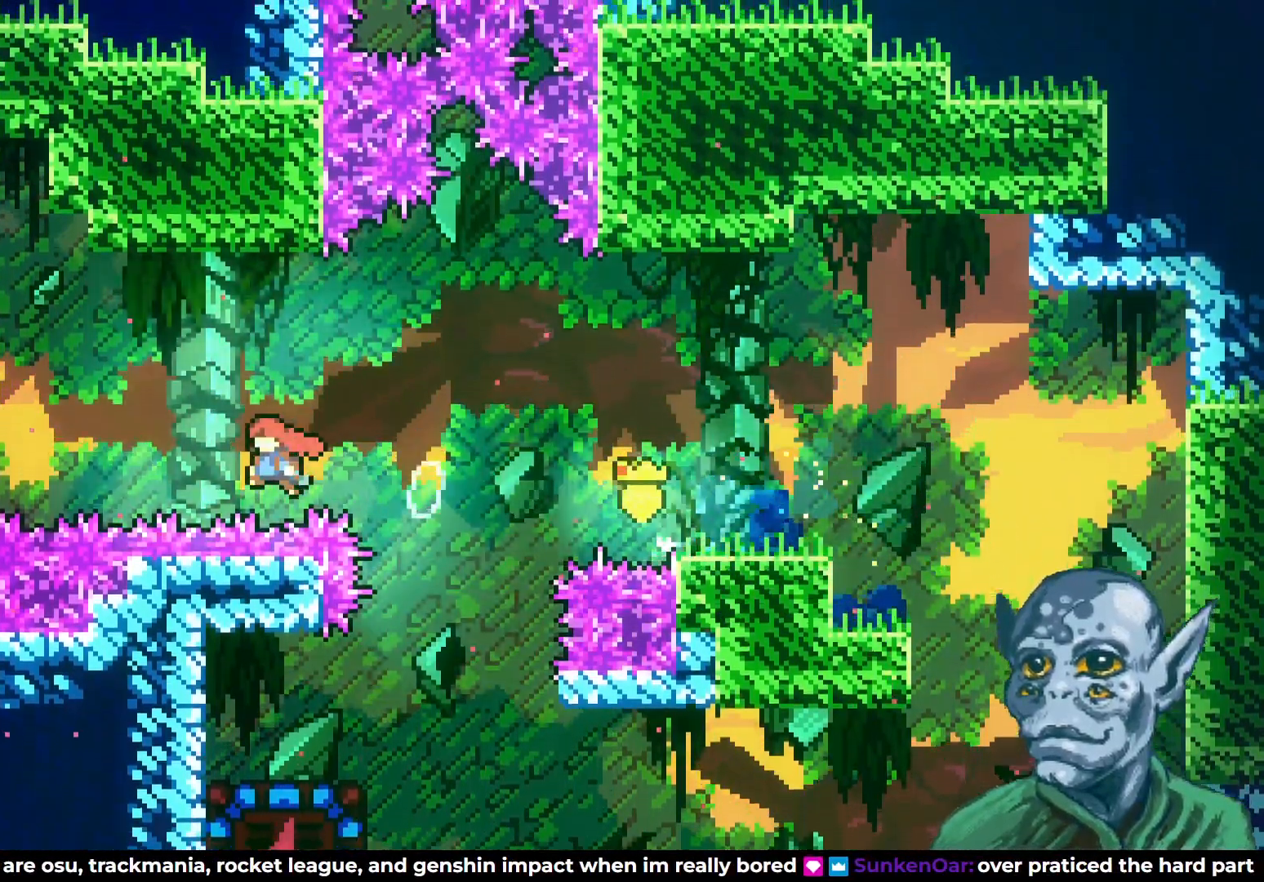
{"buttons": ["DPAD_UP", "DPAD_LEFT"], "left_stick": "center", "right_stick": "center", "events": [[133, "SQUARE", "down"], [167, "CROSS", "up"], [500, "SQUARE", "up"]]}
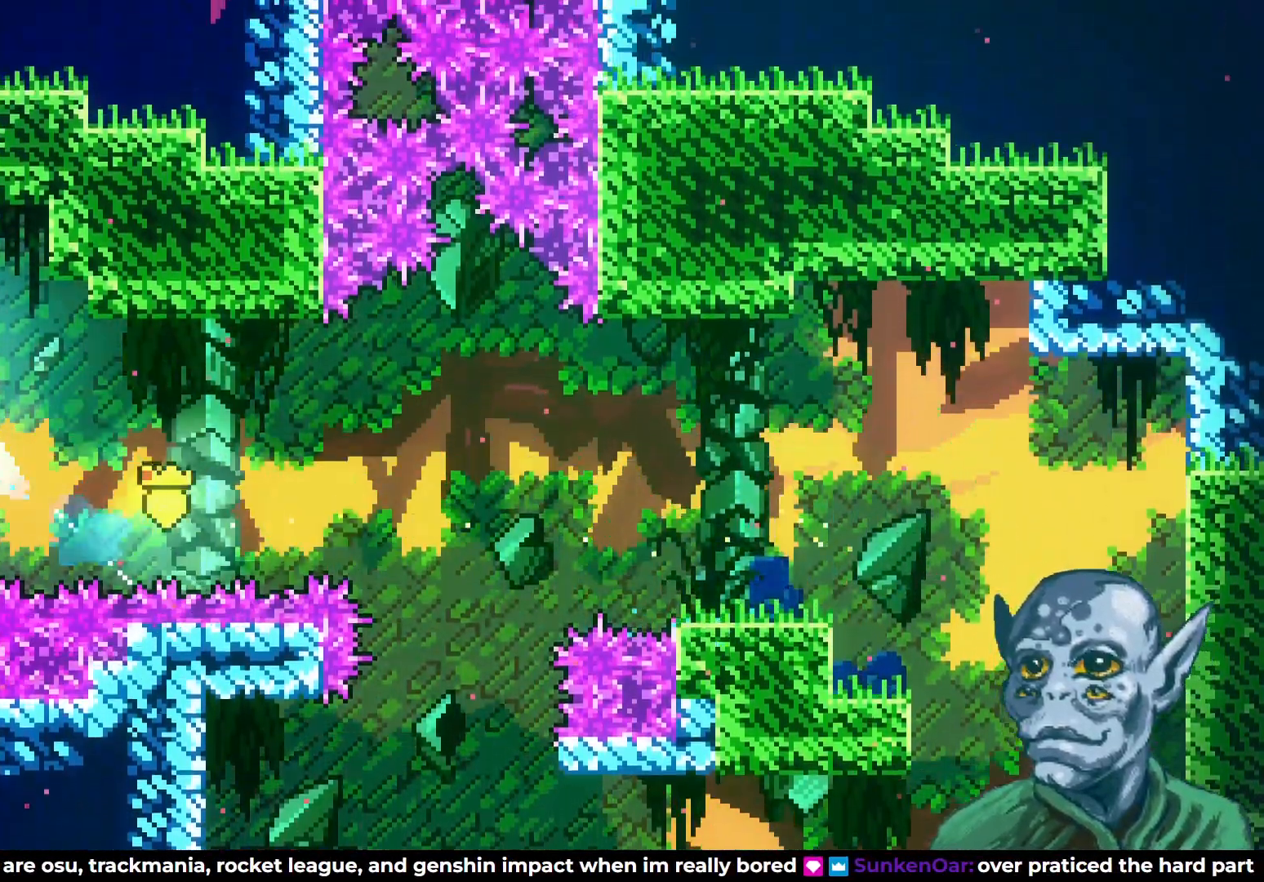
{"buttons": ["R2", "DPAD_UP", "DPAD_LEFT"], "left_stick": "center", "right_stick": "center", "events": [[17, "R2", "down"], [117, "DPAD_LEFT", "up"], [500, "DPAD_LEFT", "down"]]}
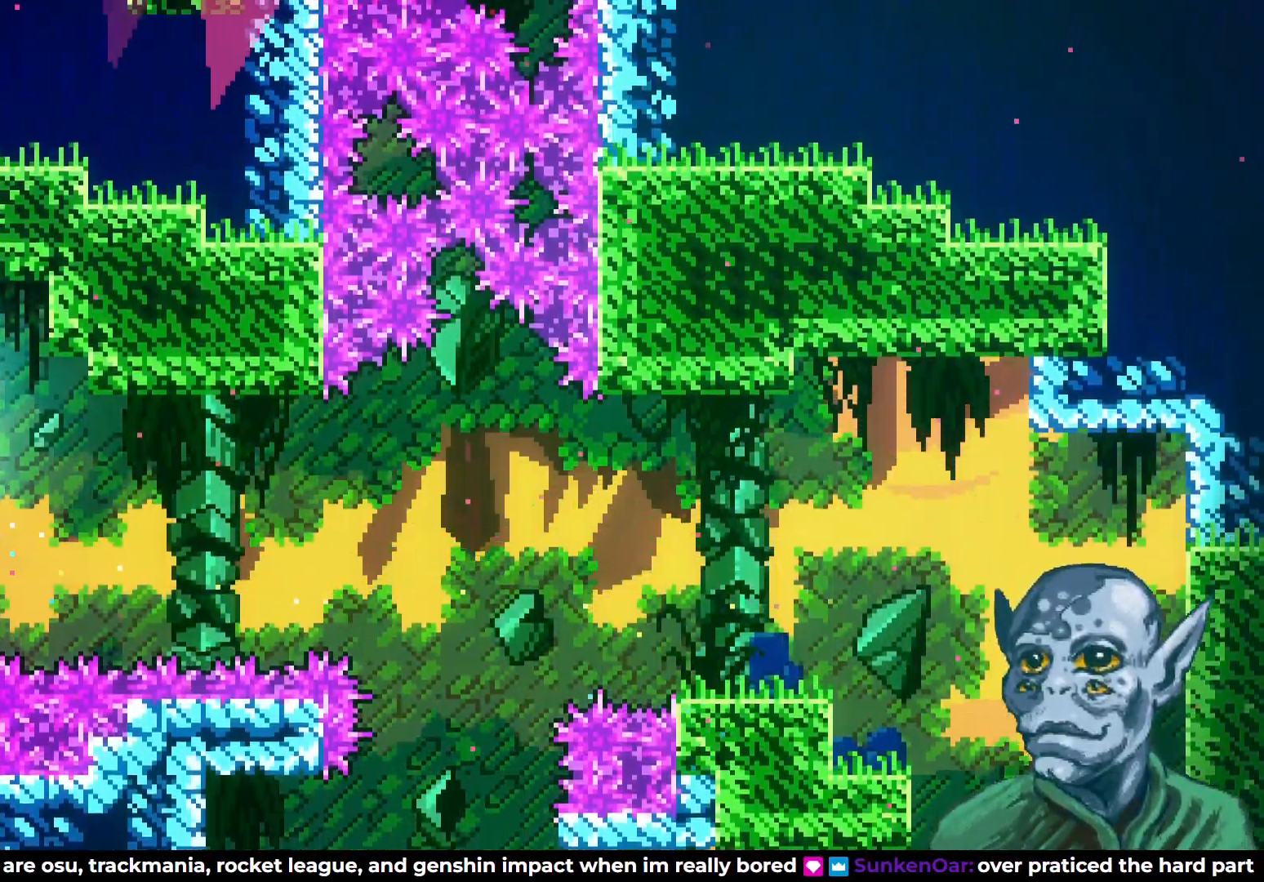
{"buttons": ["DPAD_LEFT"], "left_stick": "center", "right_stick": "center", "events": [[67, "DPAD_UP", "up"], [283, "R2", "up"]]}
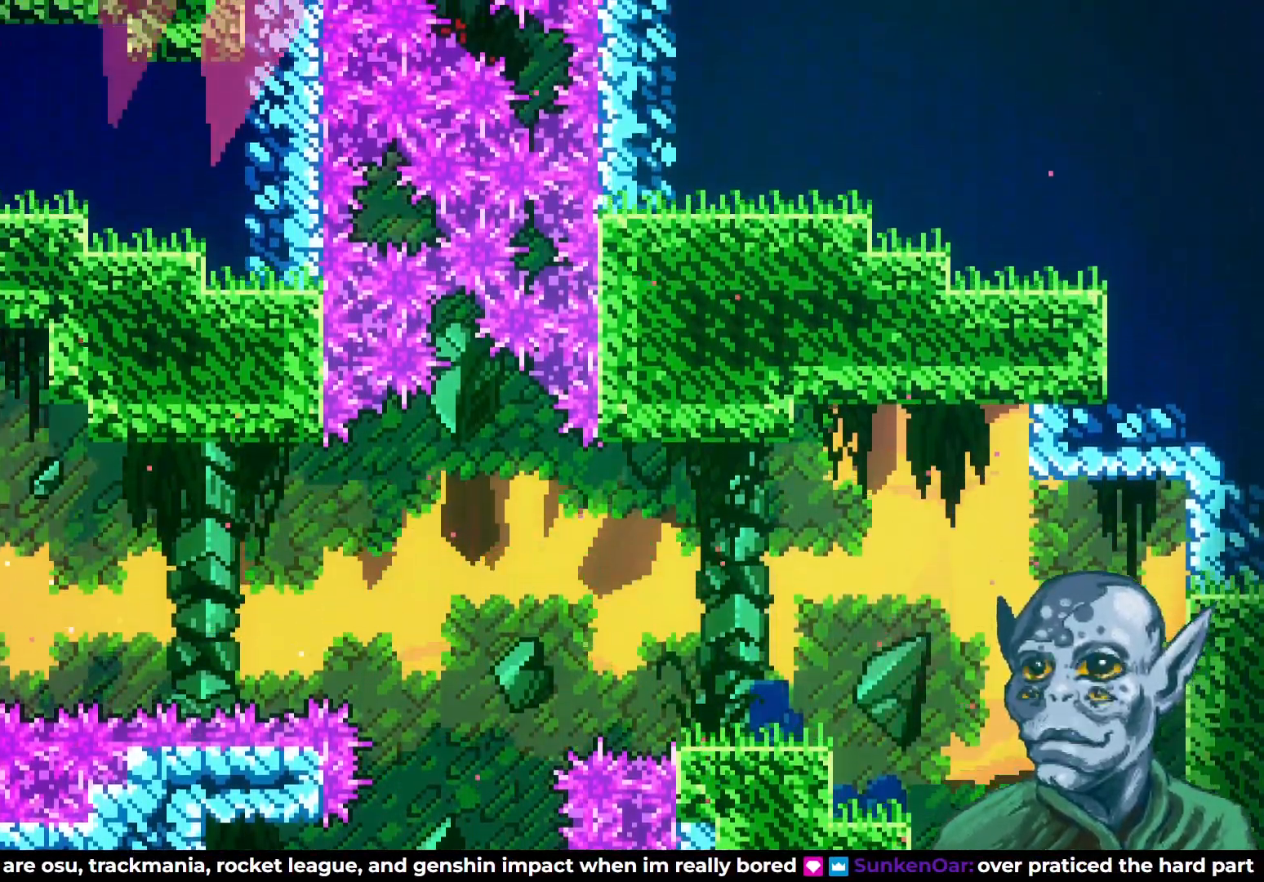
{"buttons": ["DPAD_LEFT"], "left_stick": "center", "right_stick": "center", "events": [[233, "DPAD_LEFT", "up"], [417, "DPAD_LEFT", "down"]]}
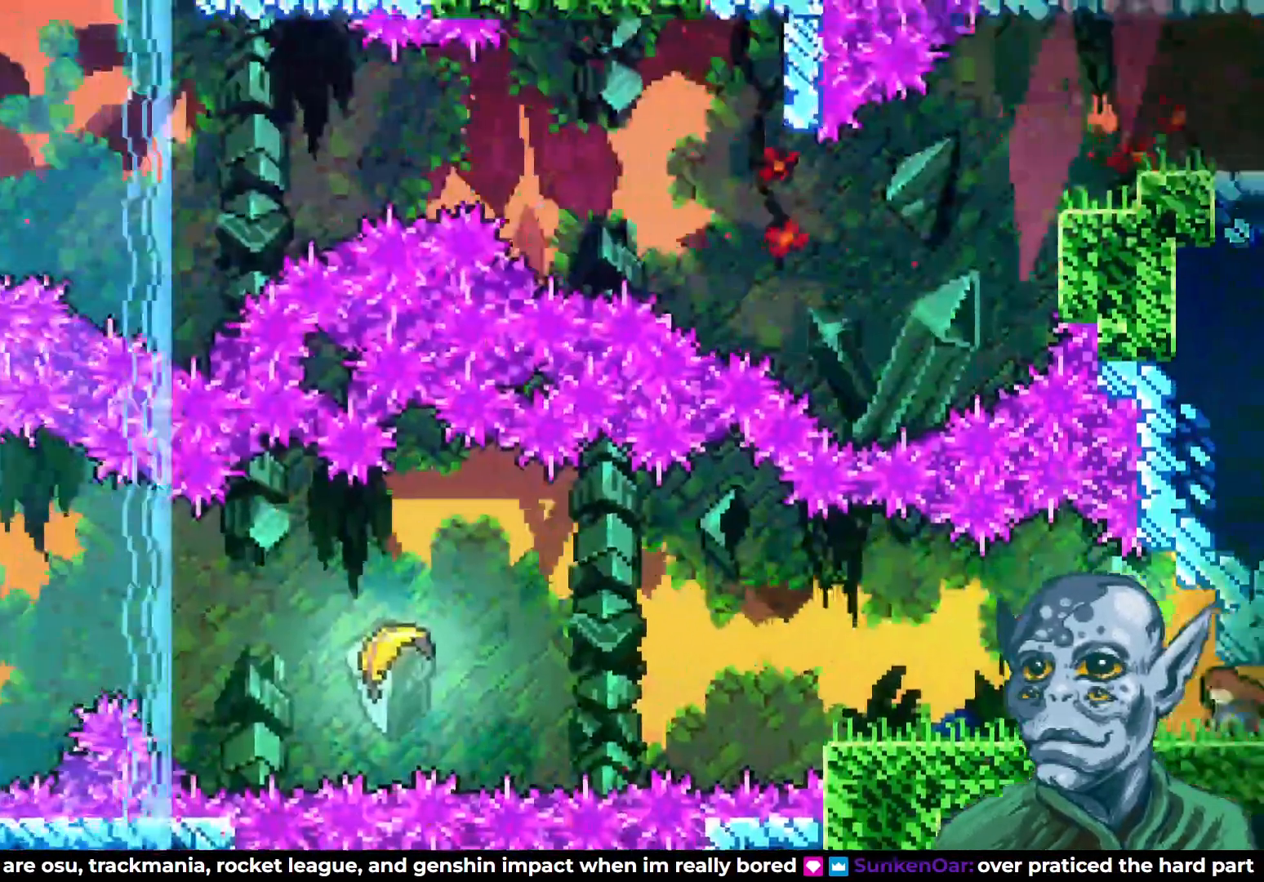
{"buttons": ["DPAD_LEFT"], "left_stick": "center", "right_stick": "center", "events": []}
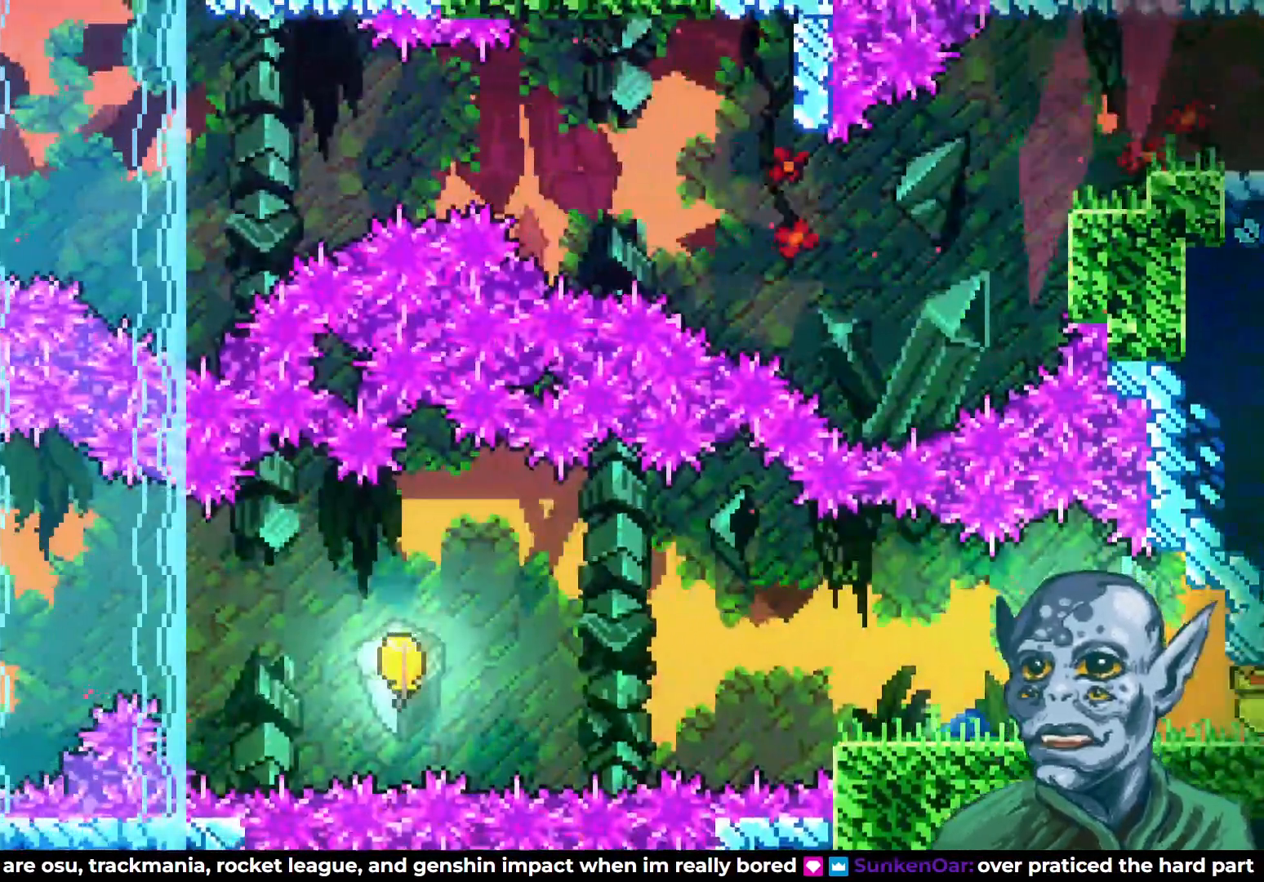
{"buttons": ["DPAD_LEFT"], "left_stick": "center", "right_stick": "center", "events": [[100, "DPAD_LEFT", "up"], [483, "DPAD_LEFT", "down"]]}
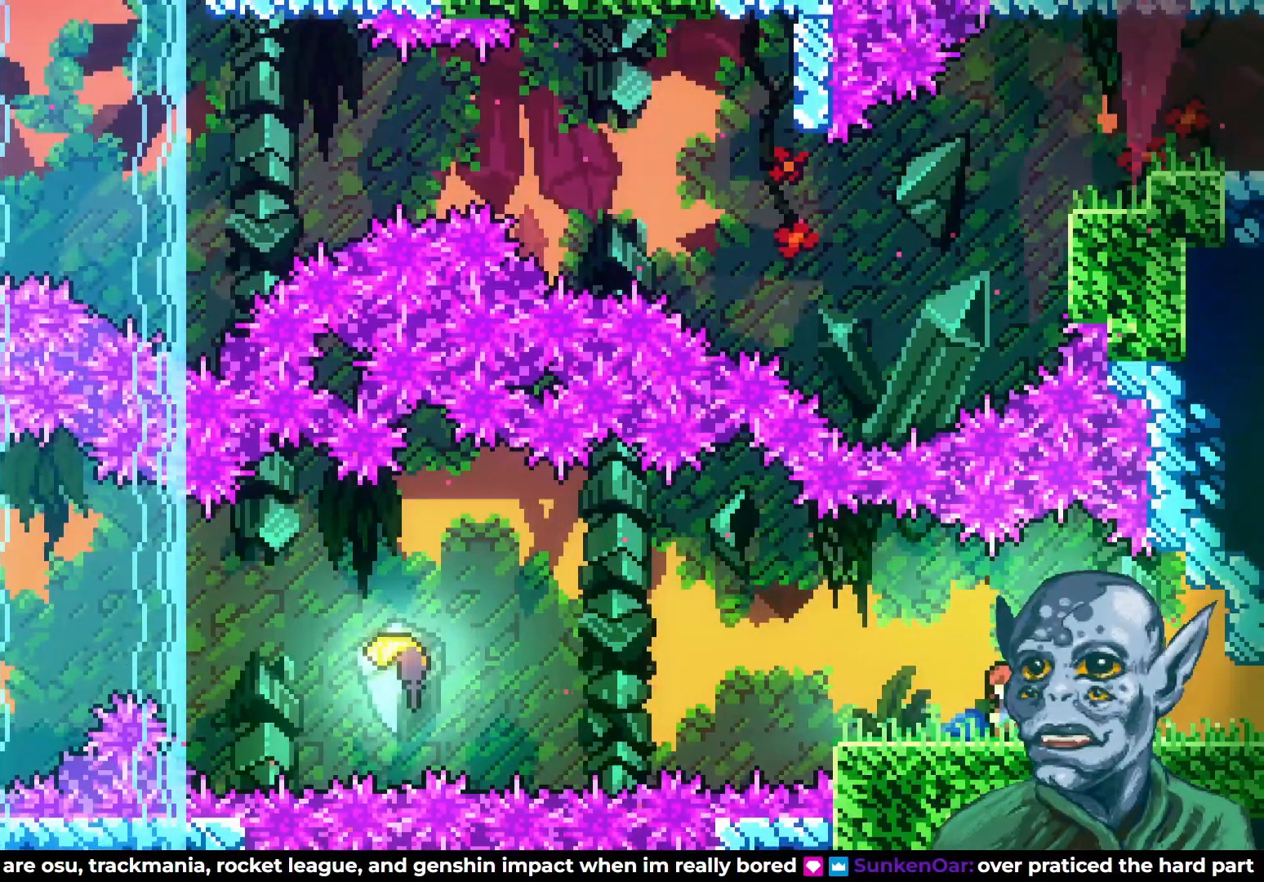
{"buttons": ["CROSS", "DPAD_LEFT"], "left_stick": "center", "right_stick": "center", "events": [[400, "CROSS", "down"]]}
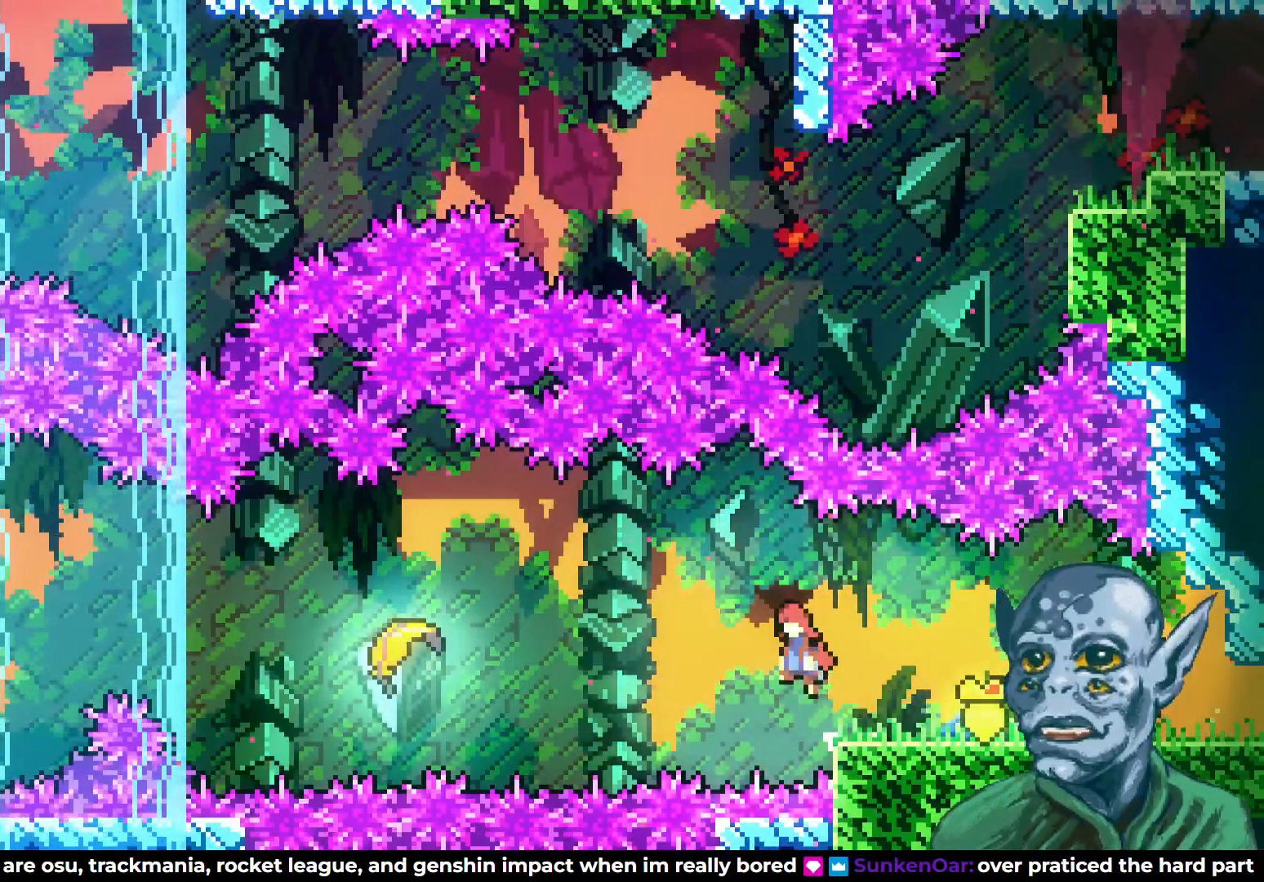
{"buttons": ["SQUARE", "DPAD_LEFT"], "left_stick": "center", "right_stick": "center", "events": [[200, "CROSS", "up"], [400, "SQUARE", "down"]]}
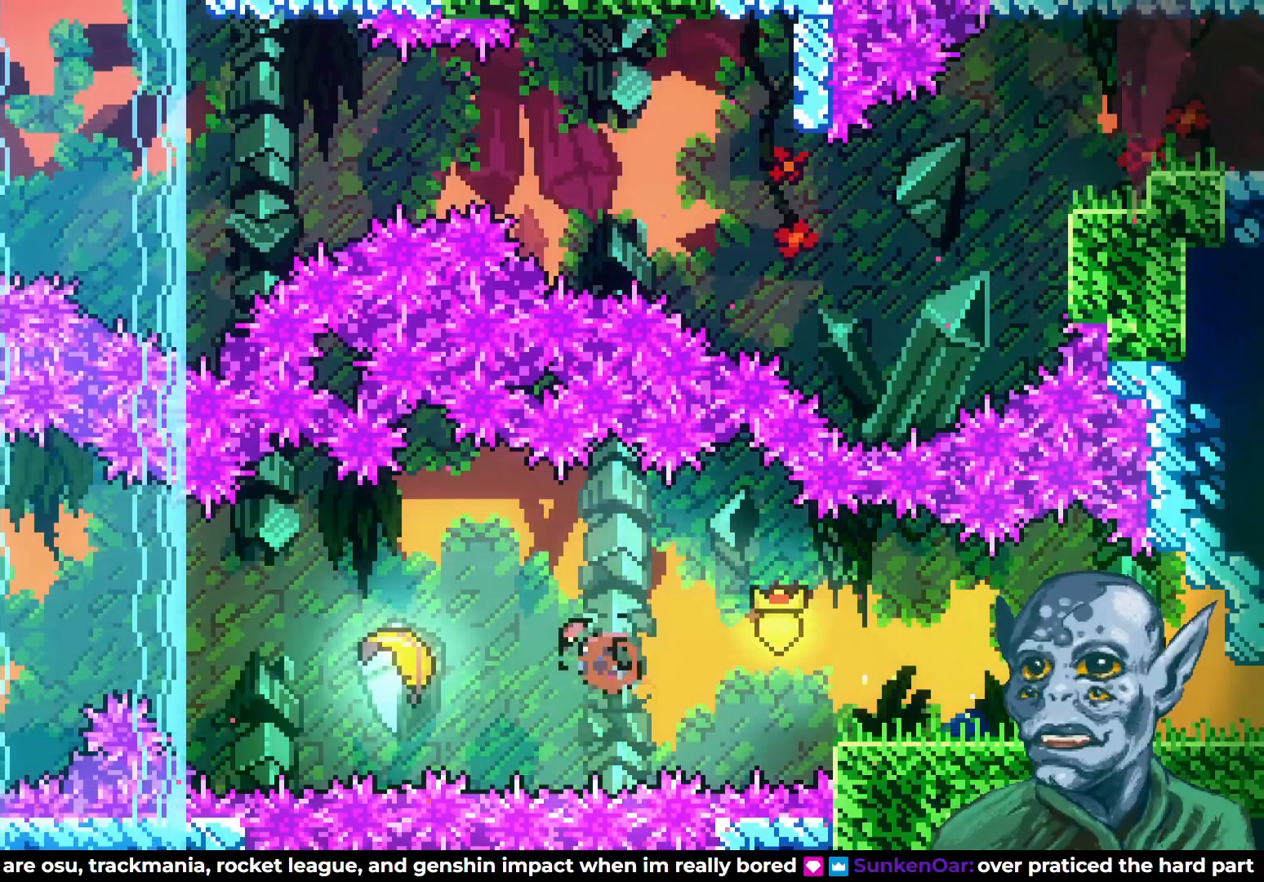
{"buttons": ["DPAD_LEFT"], "left_stick": "center", "right_stick": "center", "events": [[83, "SQUARE", "up"]]}
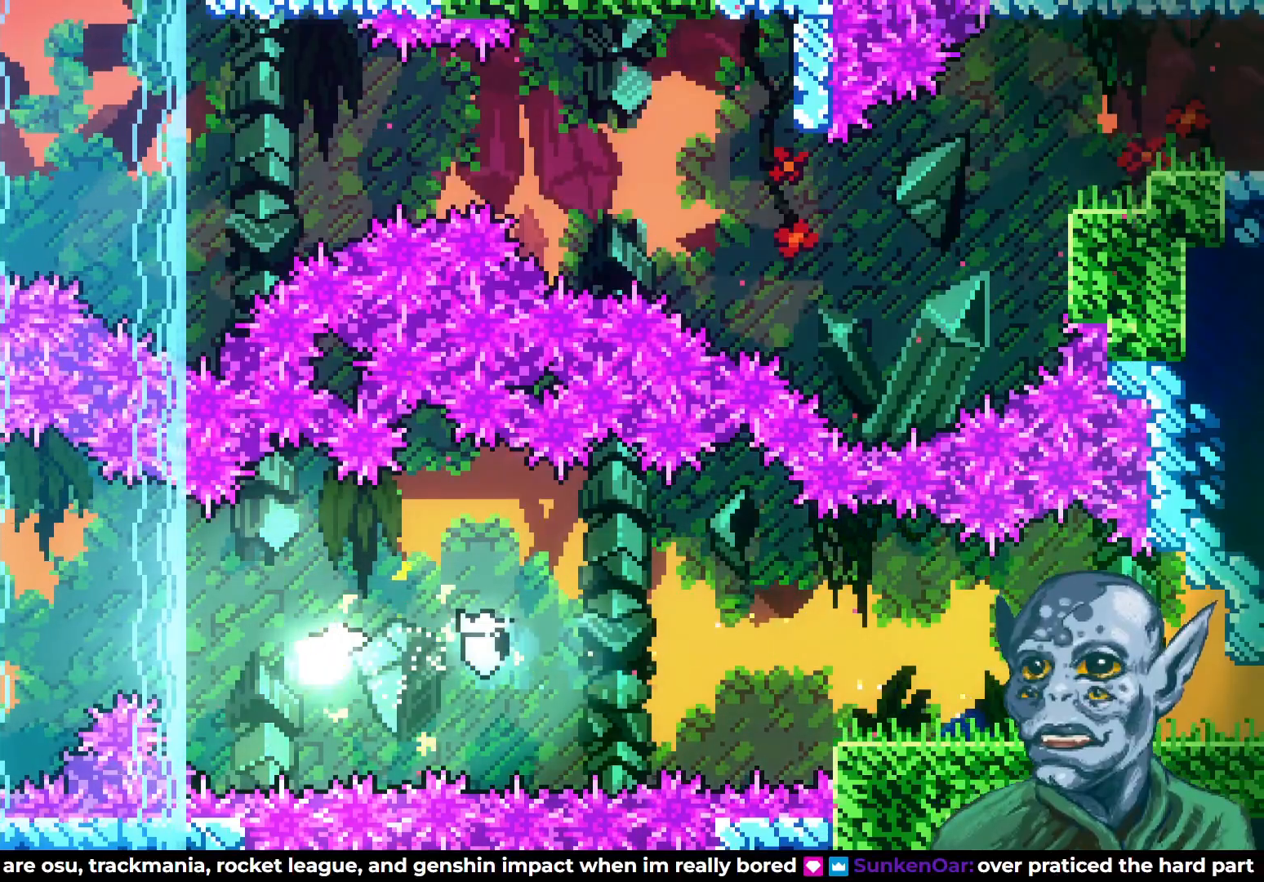
{"buttons": ["DPAD_UP", "DPAD_LEFT"], "left_stick": "center", "right_stick": "center", "events": [[350, "DPAD_UP", "down"]]}
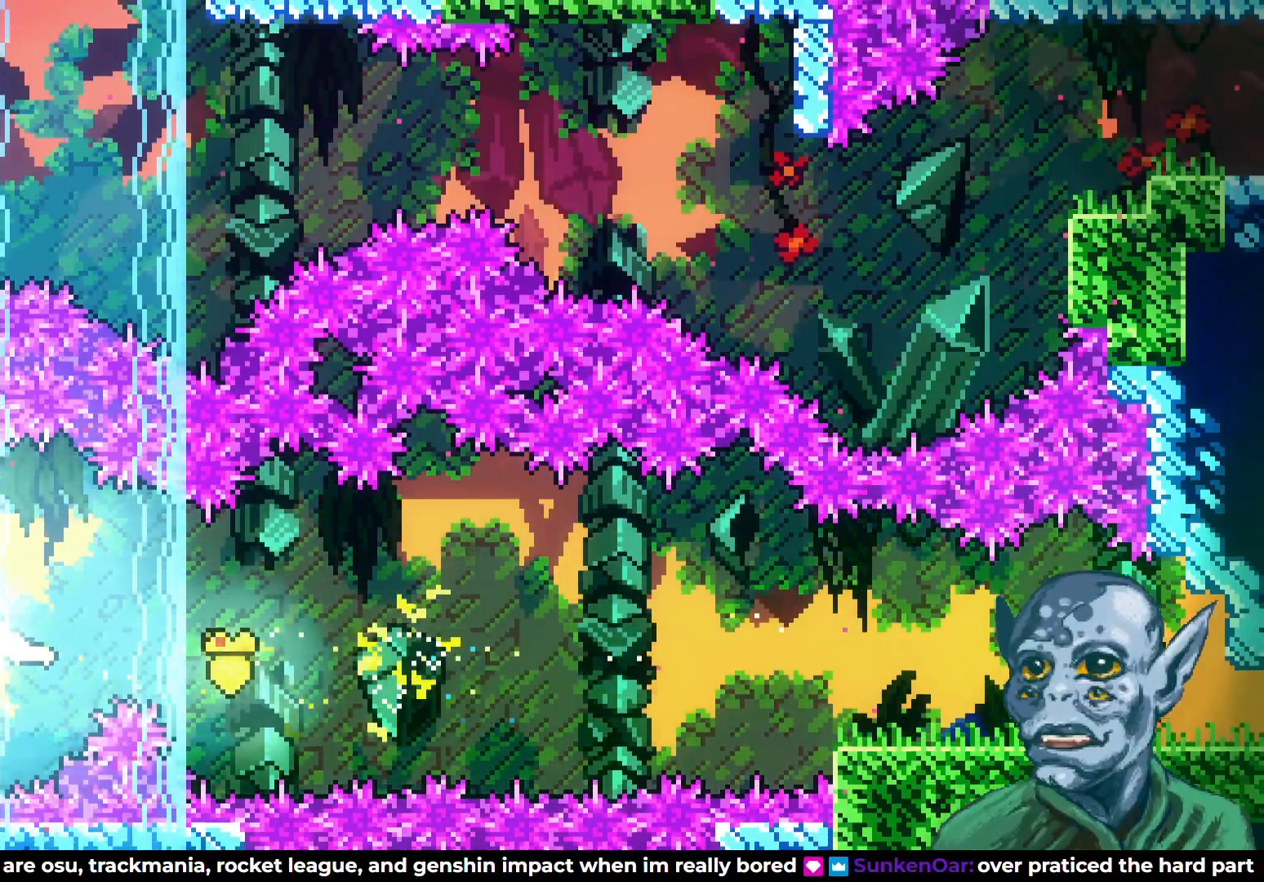
{"buttons": ["DPAD_UP", "DPAD_RIGHT"], "left_stick": "center", "right_stick": "center", "events": [[100, "DPAD_LEFT", "up"], [467, "DPAD_RIGHT", "down"]]}
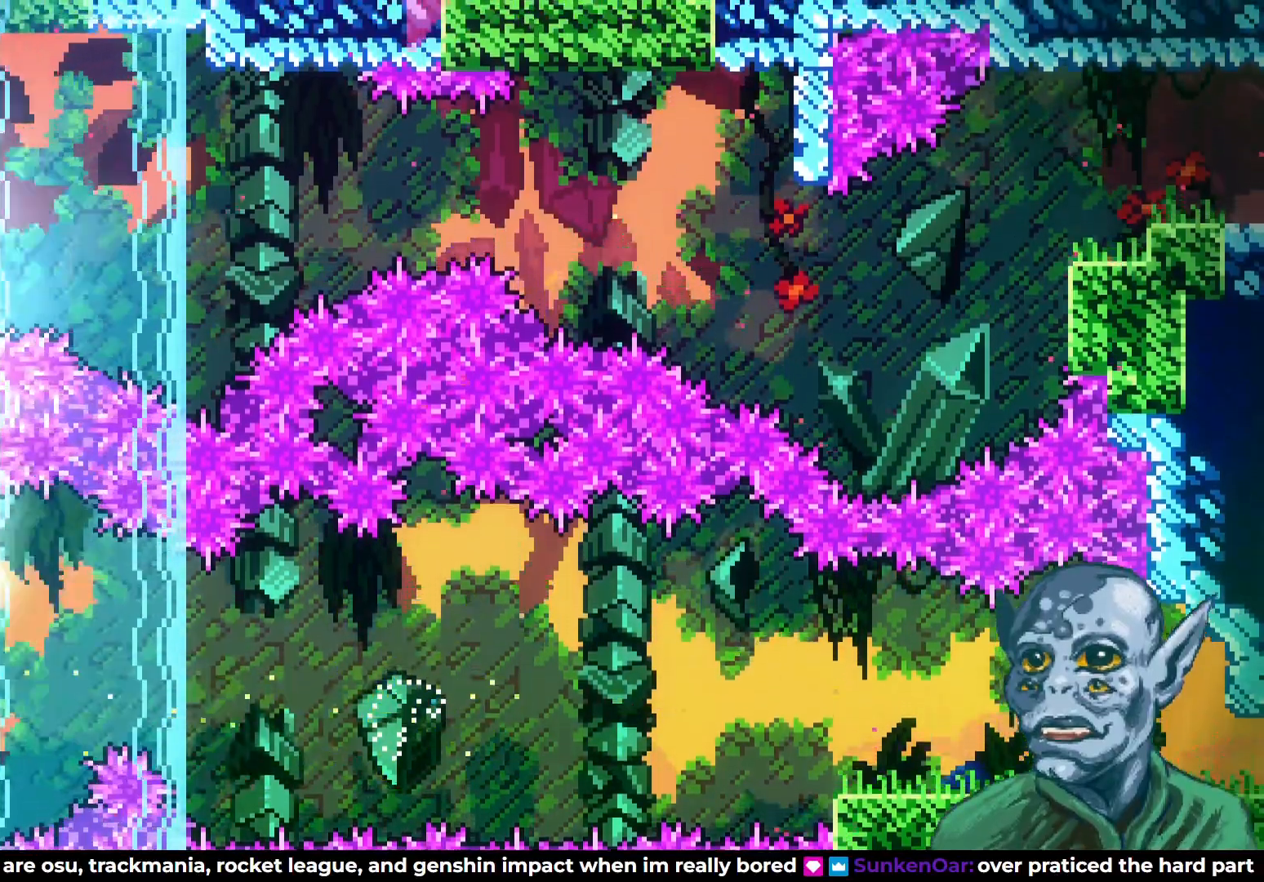
{"buttons": ["DPAD_RIGHT"], "left_stick": "center", "right_stick": "center", "events": [[17, "DPAD_UP", "up"]]}
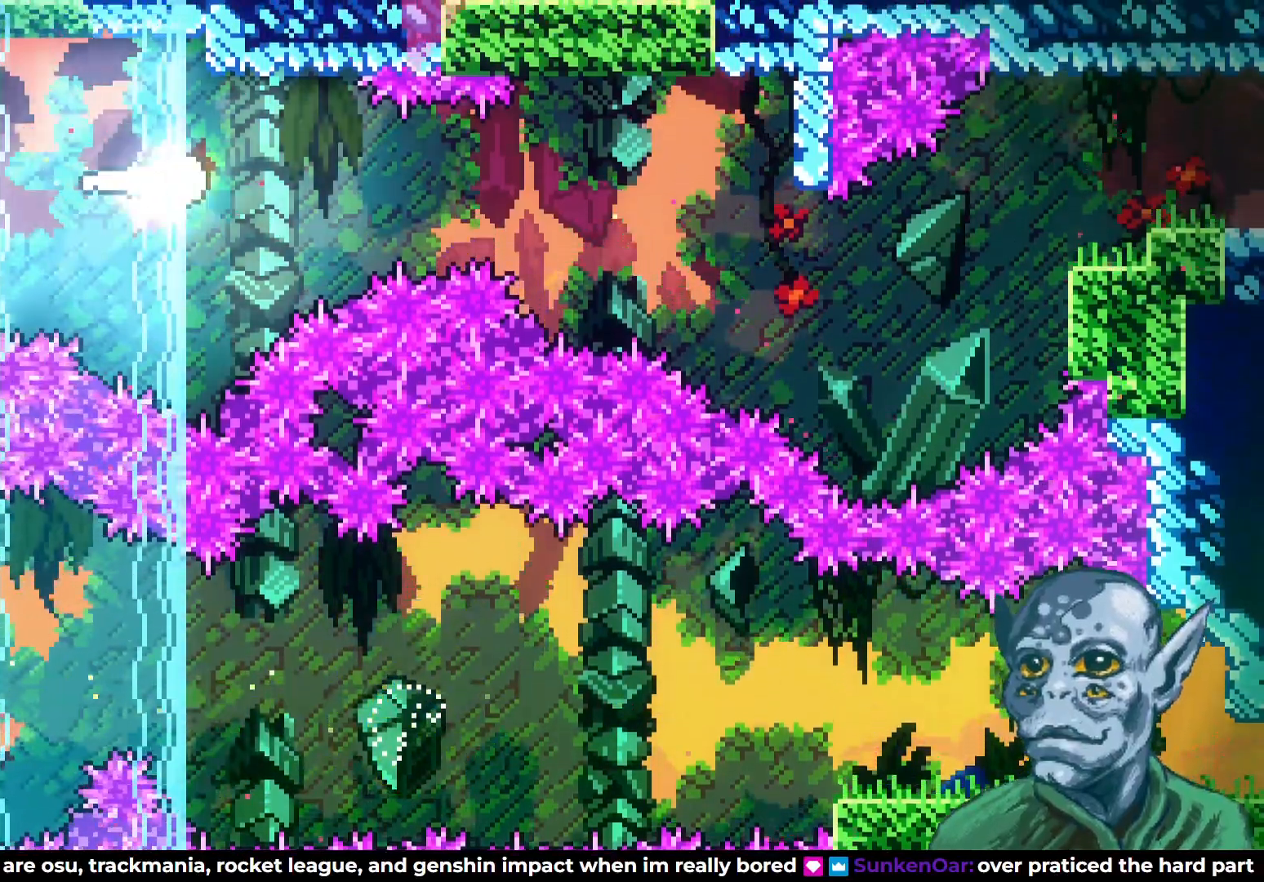
{"buttons": ["DPAD_RIGHT"], "left_stick": "center", "right_stick": "center", "events": []}
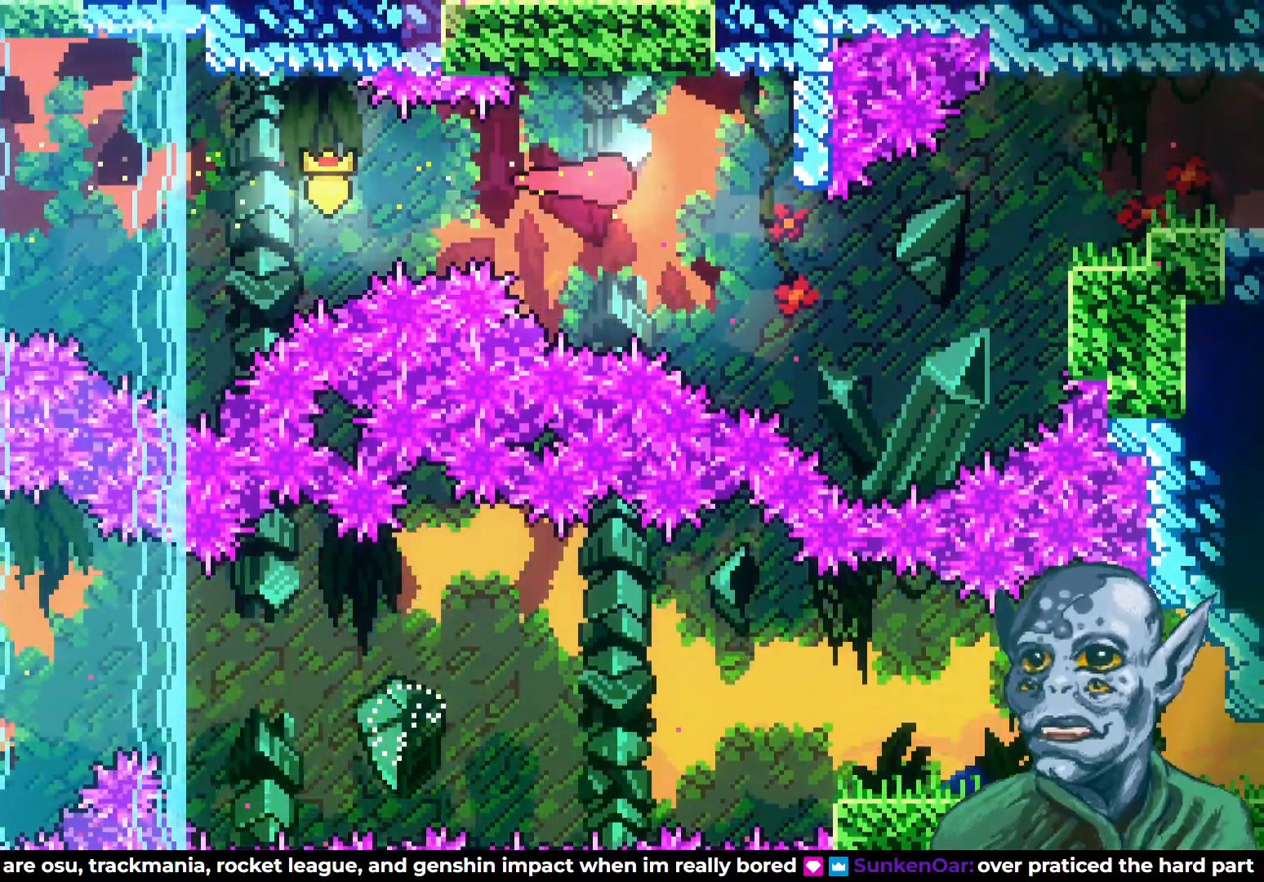
{"buttons": ["DPAD_RIGHT"], "left_stick": "center", "right_stick": "center", "events": []}
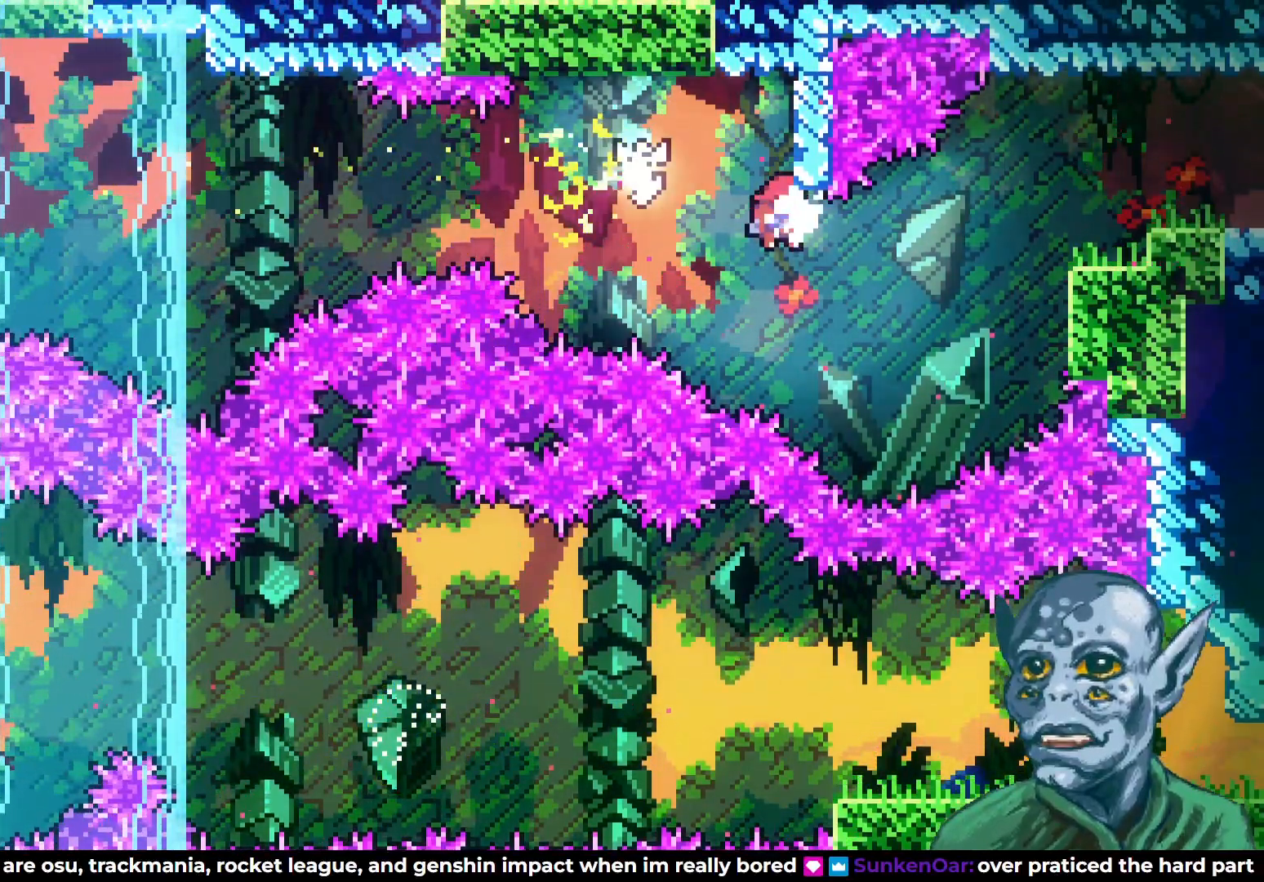
{"buttons": ["DPAD_RIGHT"], "left_stick": "center", "right_stick": "center", "events": [[100, "SQUARE", "down"], [133, "DPAD_UP", "down"], [400, "SQUARE", "up"], [417, "DPAD_UP", "up"]]}
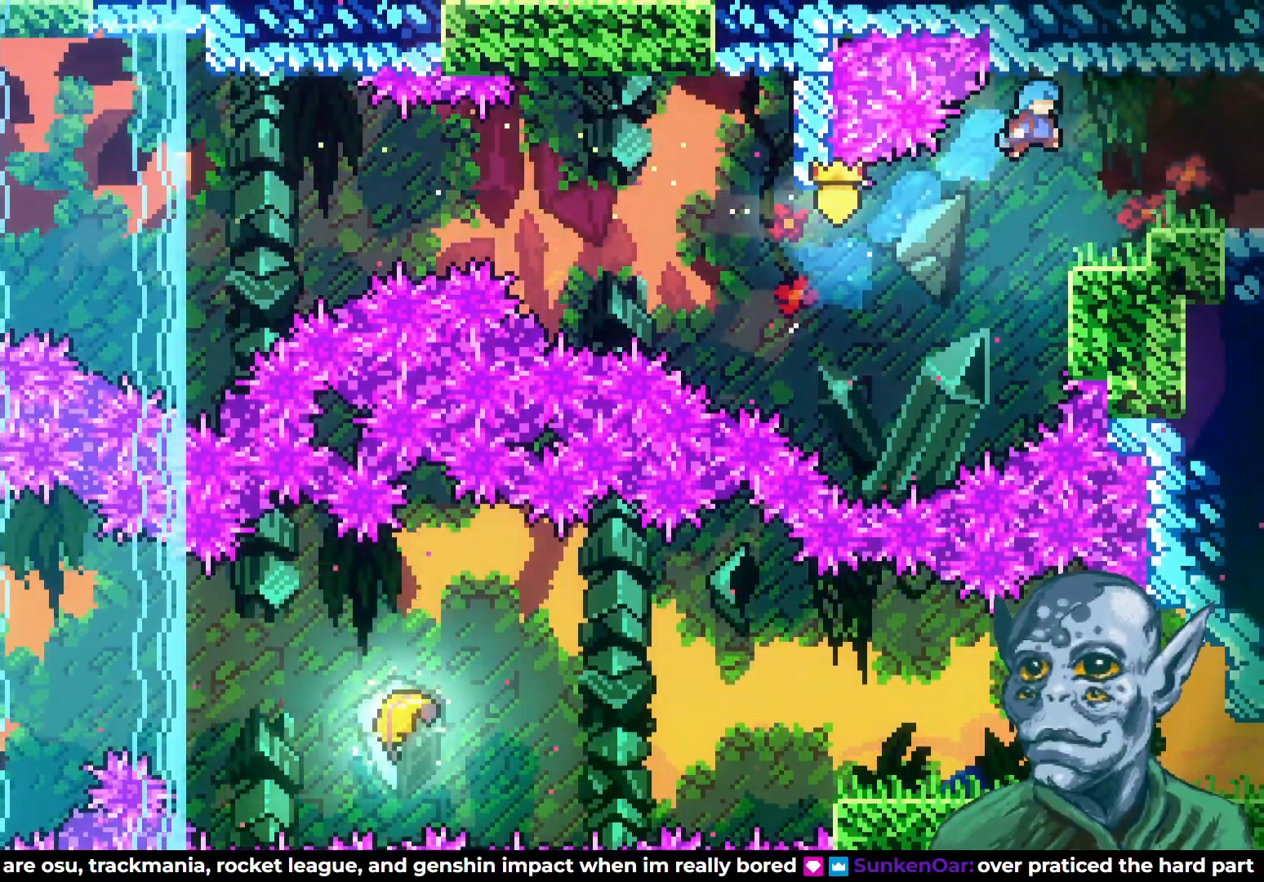
{"buttons": ["DPAD_RIGHT"], "left_stick": "center", "right_stick": "center", "events": []}
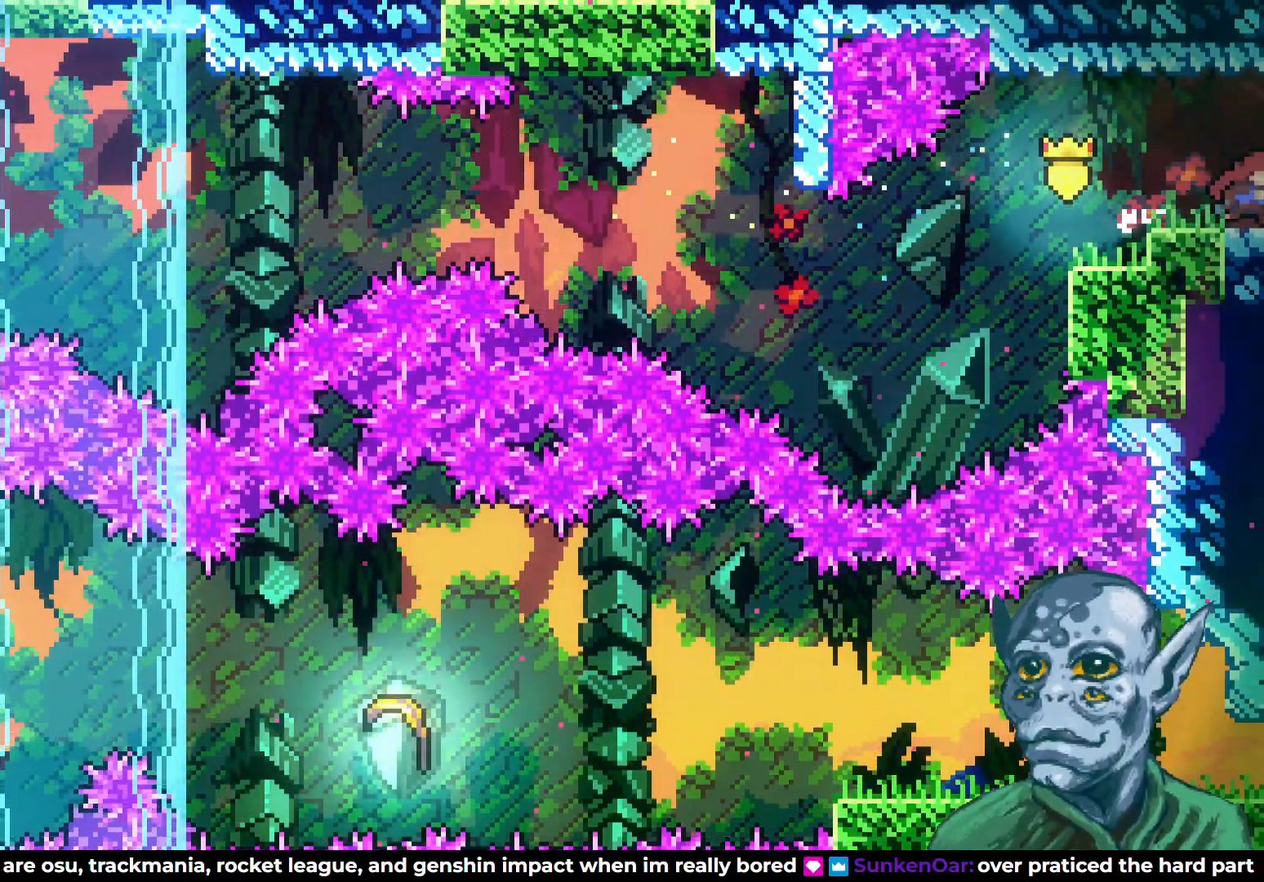
{"buttons": ["DPAD_RIGHT"], "left_stick": "center", "right_stick": "center", "events": [[217, "DPAD_RIGHT", "up"], [450, "DPAD_RIGHT", "down"]]}
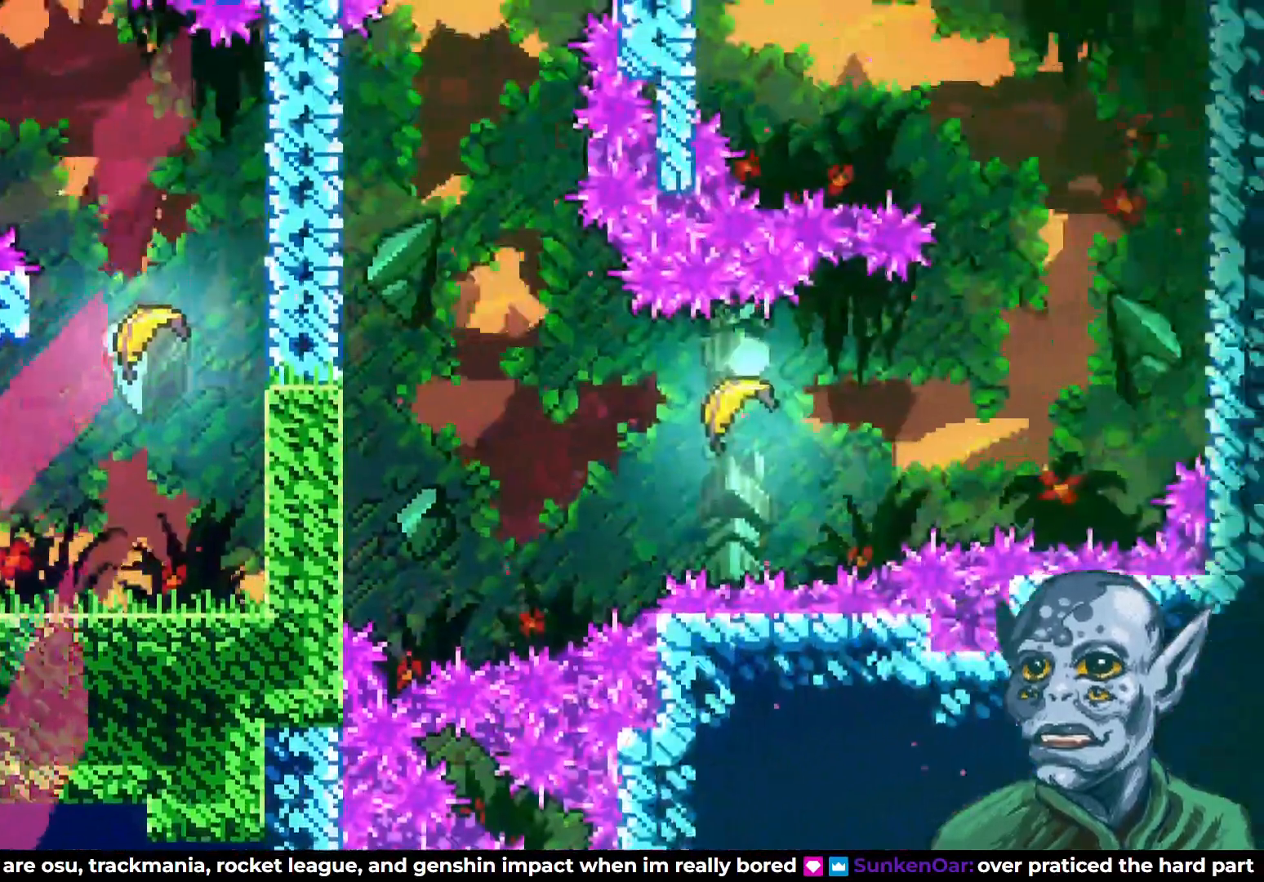
{"buttons": ["CROSS", "DPAD_RIGHT"], "left_stick": "center", "right_stick": "center", "events": [[433, "CROSS", "down"]]}
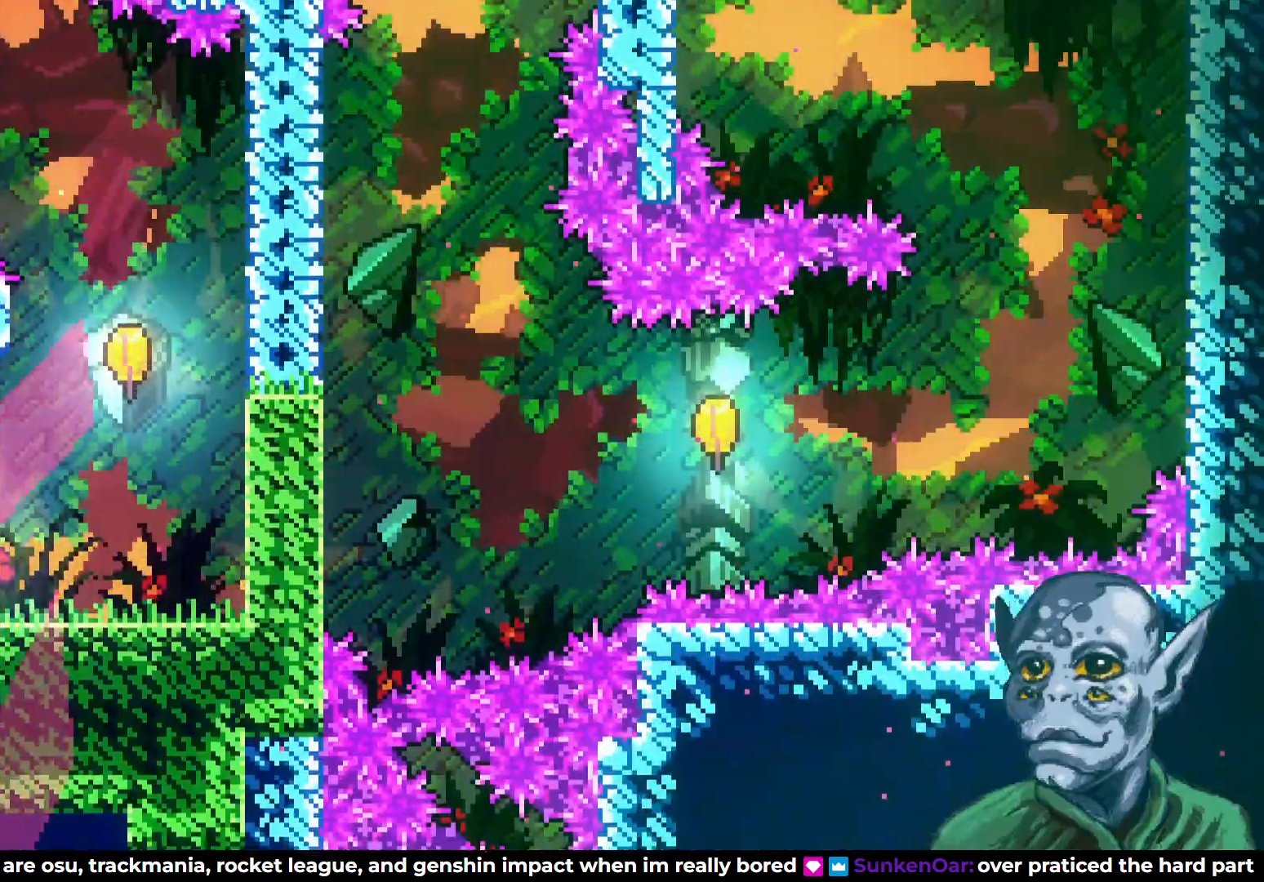
{"buttons": ["CROSS", "DPAD_UP"], "left_stick": "center", "right_stick": "center", "events": [[50, "CROSS", "up"], [367, "DPAD_UP", "down"], [383, "CROSS", "down"], [383, "DPAD_RIGHT", "up"]]}
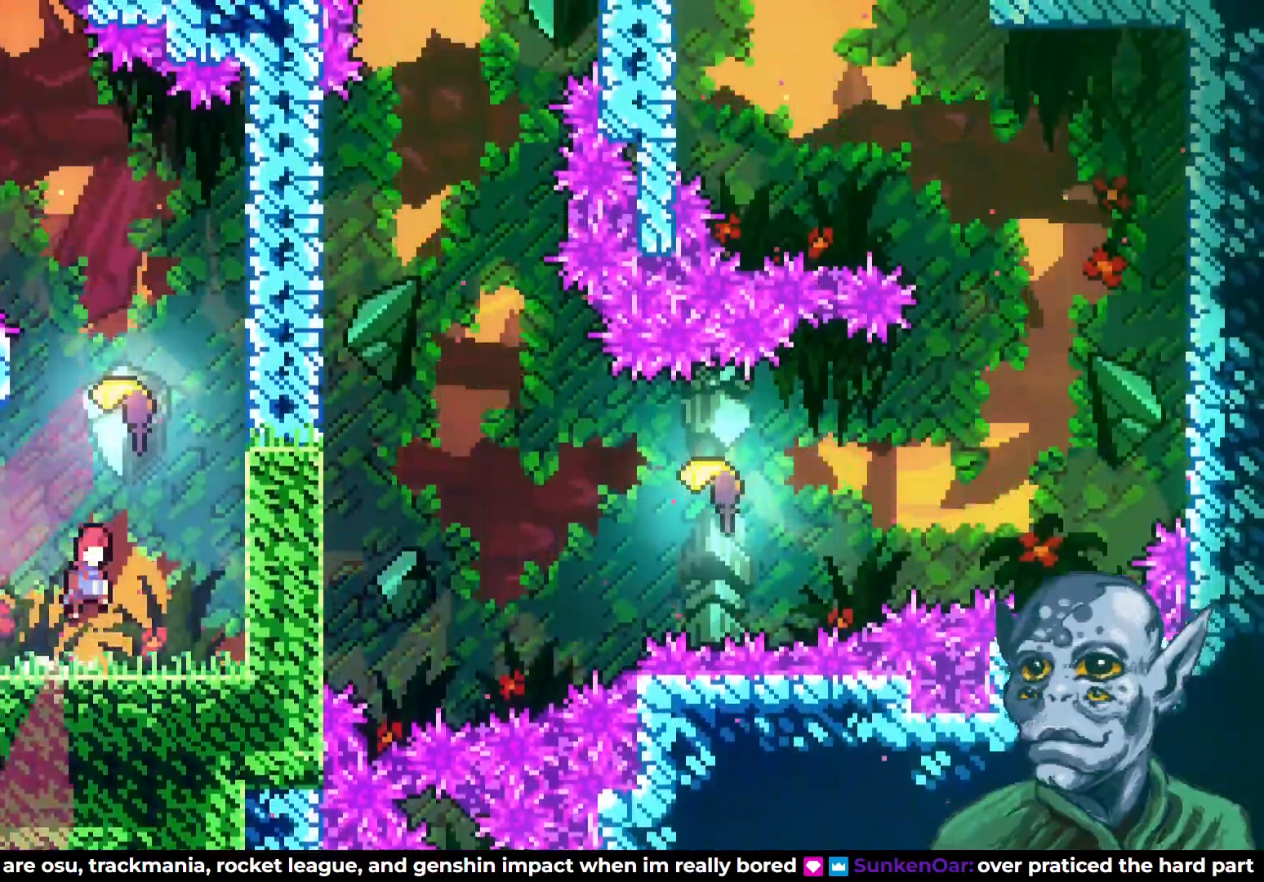
{"buttons": ["DPAD_UP"], "left_stick": "center", "right_stick": "center", "events": [[17, "CROSS", "up"], [67, "SQUARE", "down"], [183, "SQUARE", "up"]]}
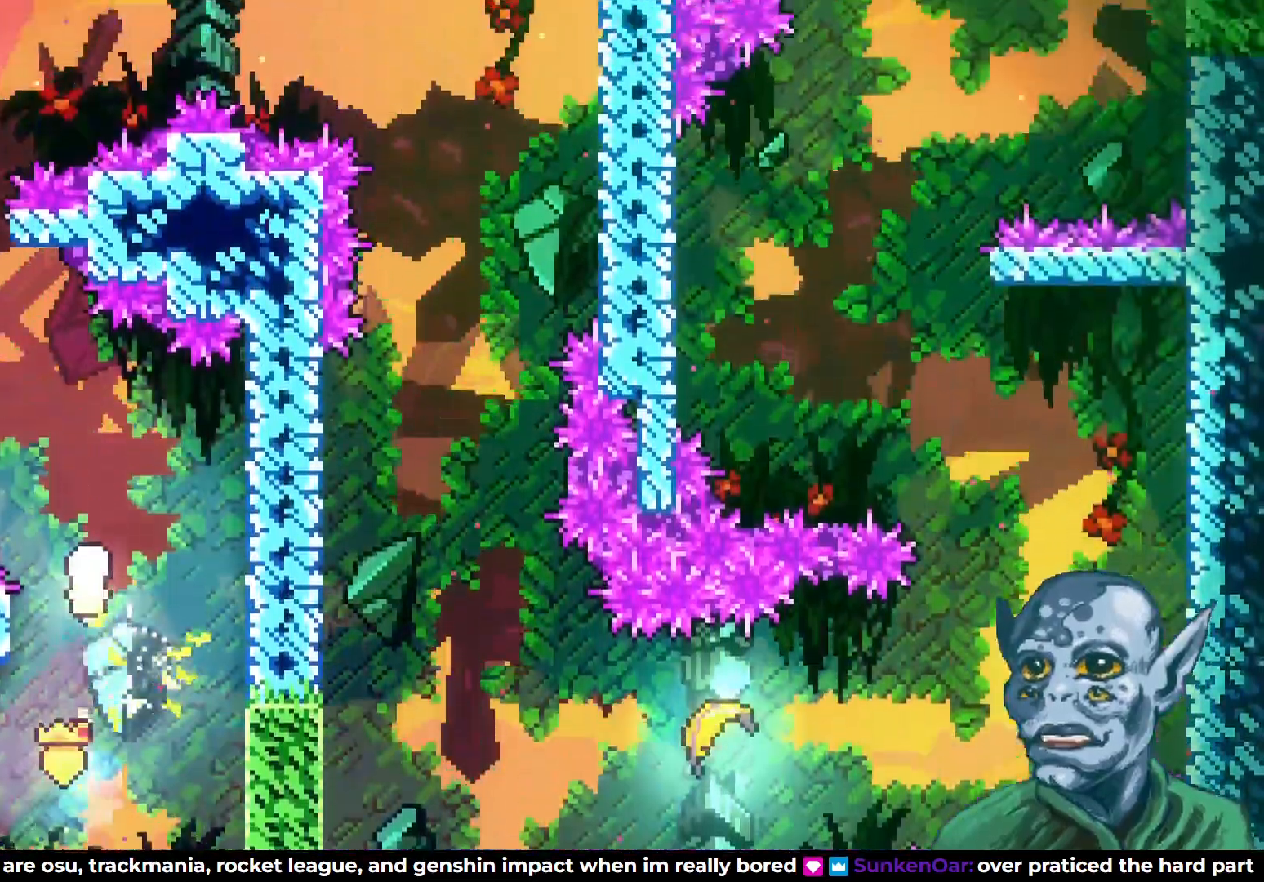
{"buttons": ["DPAD_UP"], "left_stick": "center", "right_stick": "center", "events": [[267, "DPAD_LEFT", "down"], [500, "DPAD_LEFT", "up"]]}
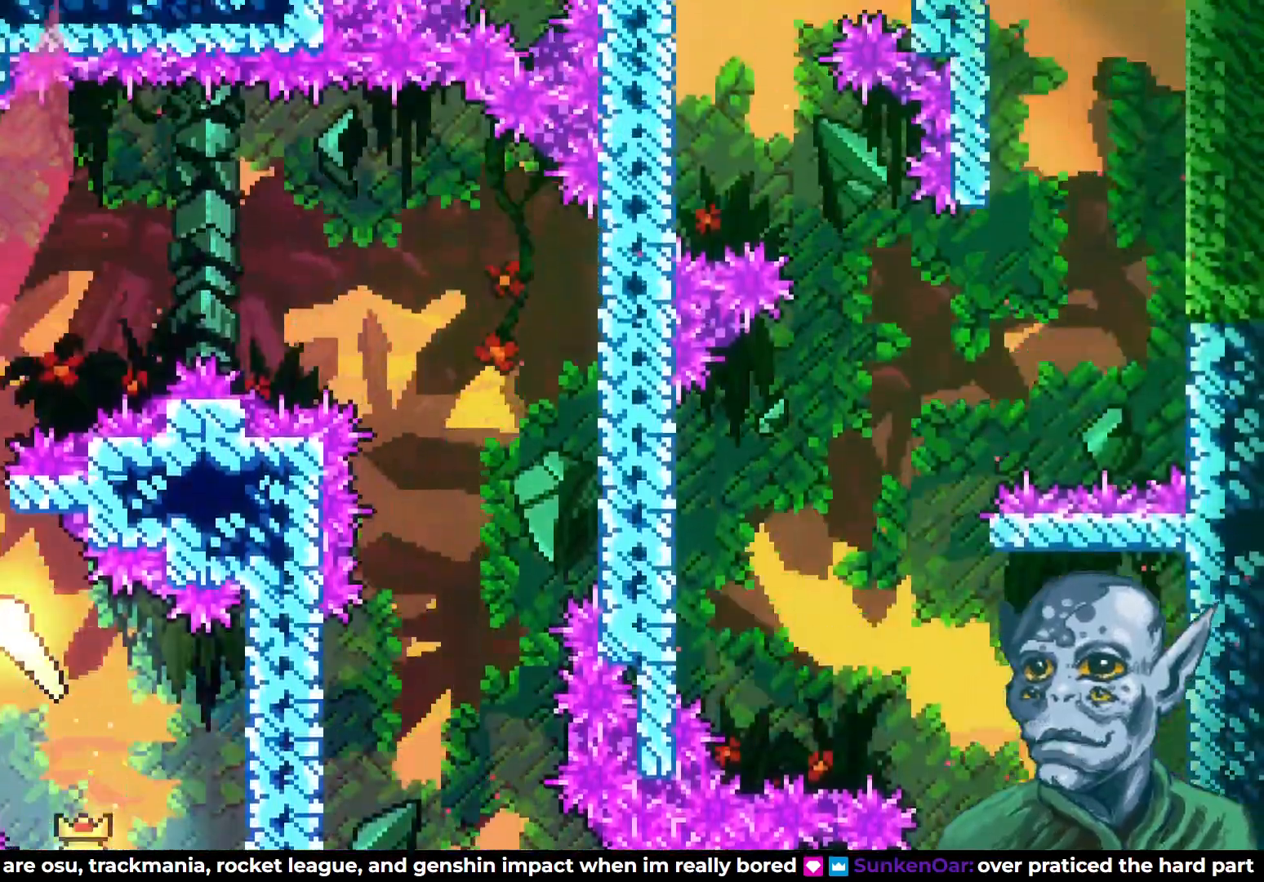
{"buttons": ["DPAD_RIGHT"], "left_stick": "center", "right_stick": "center", "events": [[300, "DPAD_RIGHT", "down"], [317, "DPAD_UP", "up"]]}
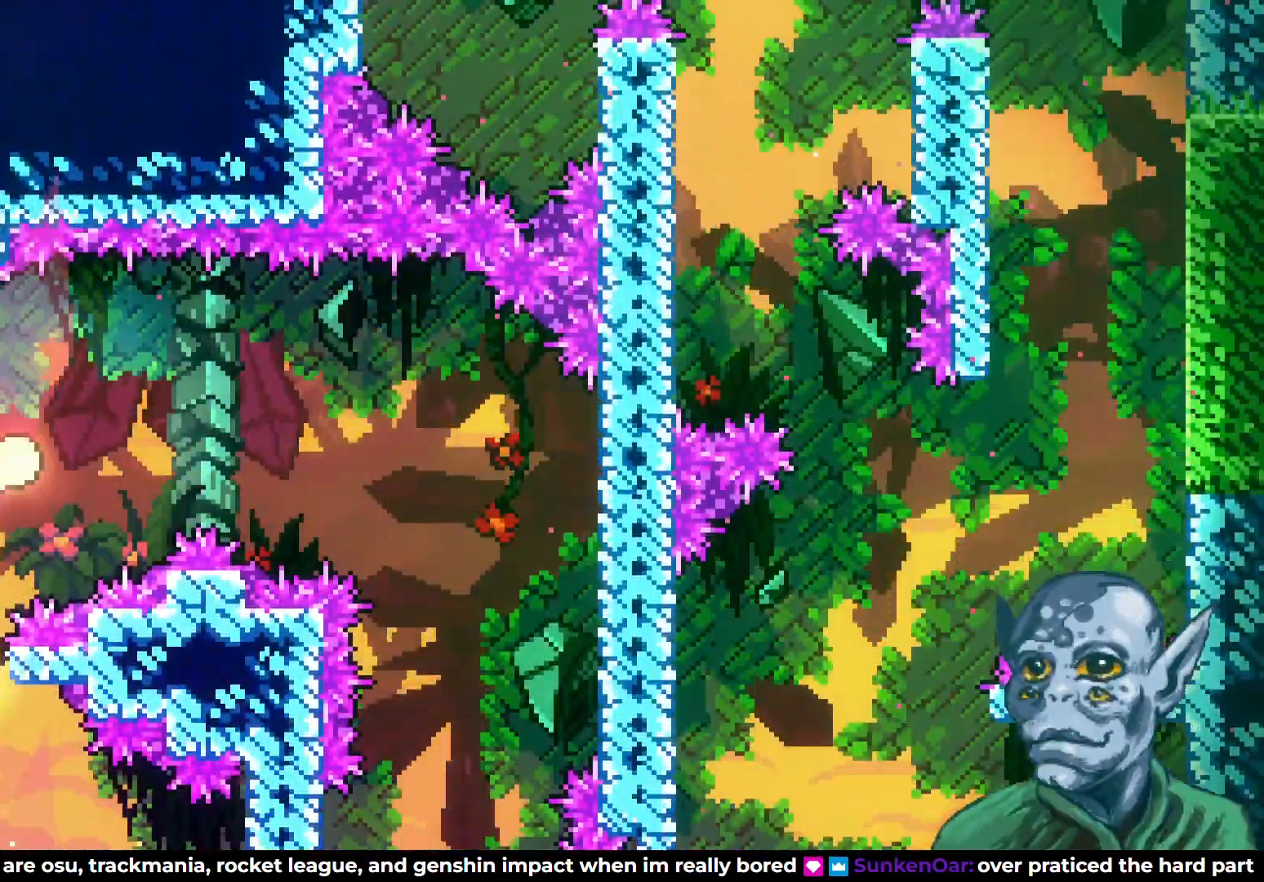
{"buttons": ["DPAD_DOWN"], "left_stick": "center", "right_stick": "center", "events": [[417, "DPAD_DOWN", "down"], [483, "DPAD_RIGHT", "up"]]}
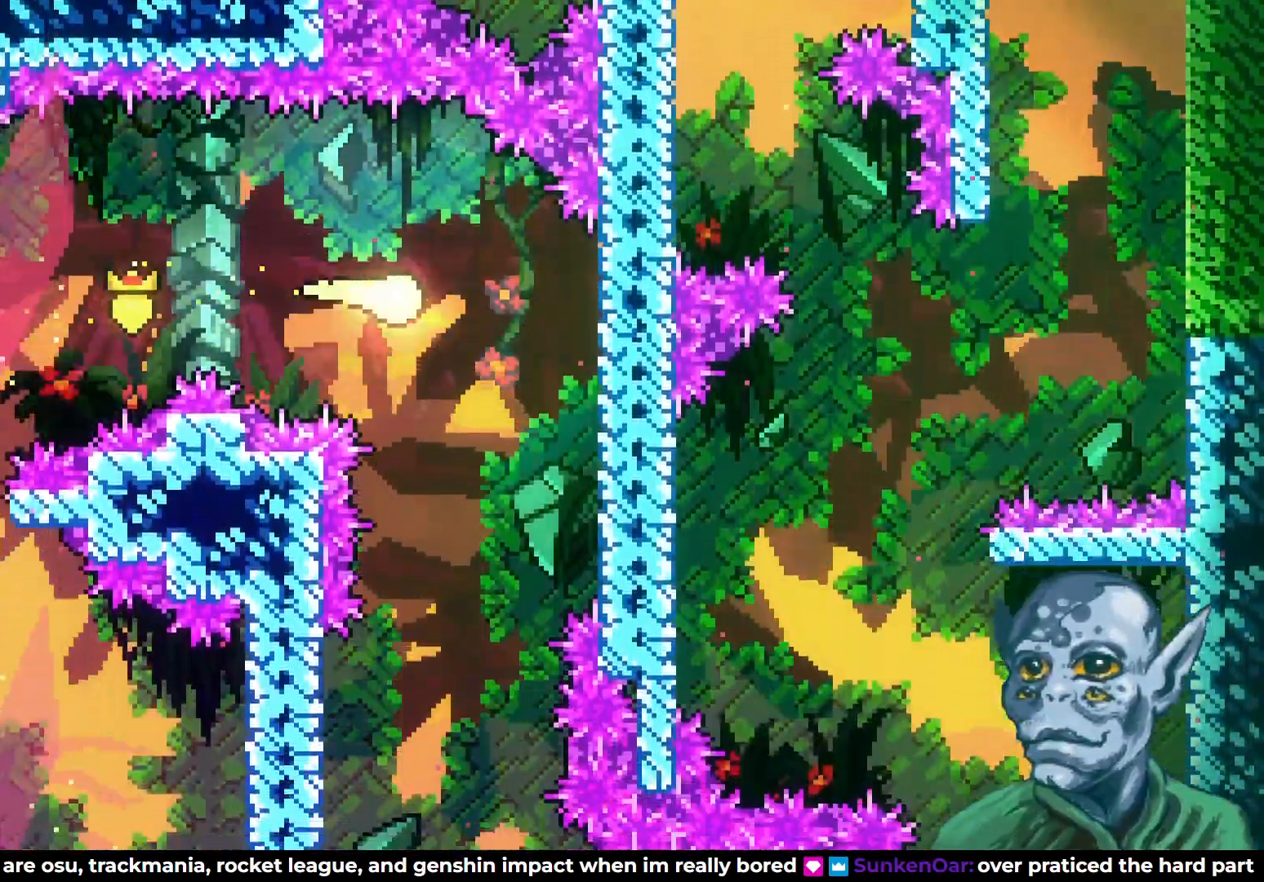
{"buttons": ["DPAD_DOWN"], "left_stick": "center", "right_stick": "center", "events": []}
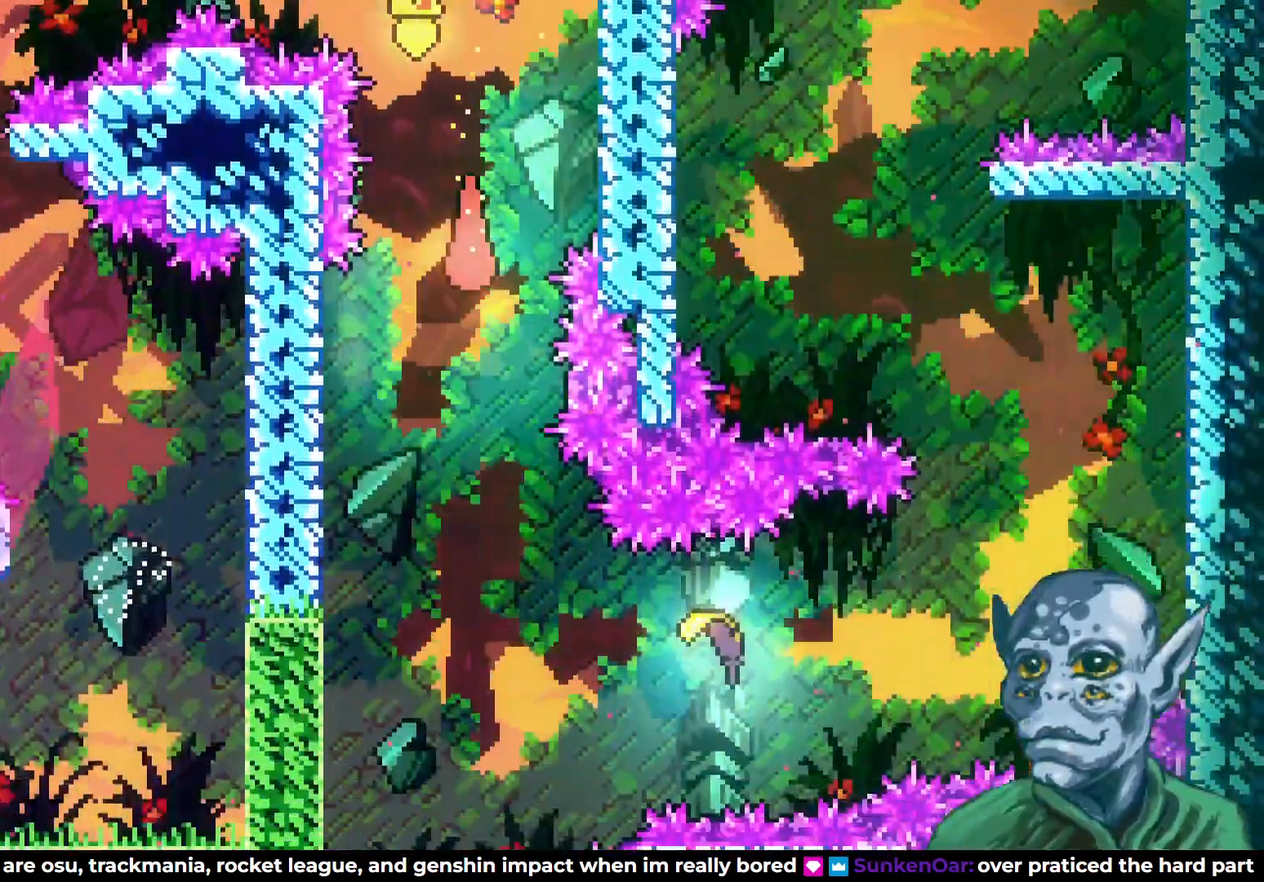
{"buttons": ["DPAD_RIGHT"], "left_stick": "center", "right_stick": "center", "events": [[300, "DPAD_RIGHT", "down"], [317, "DPAD_DOWN", "up"]]}
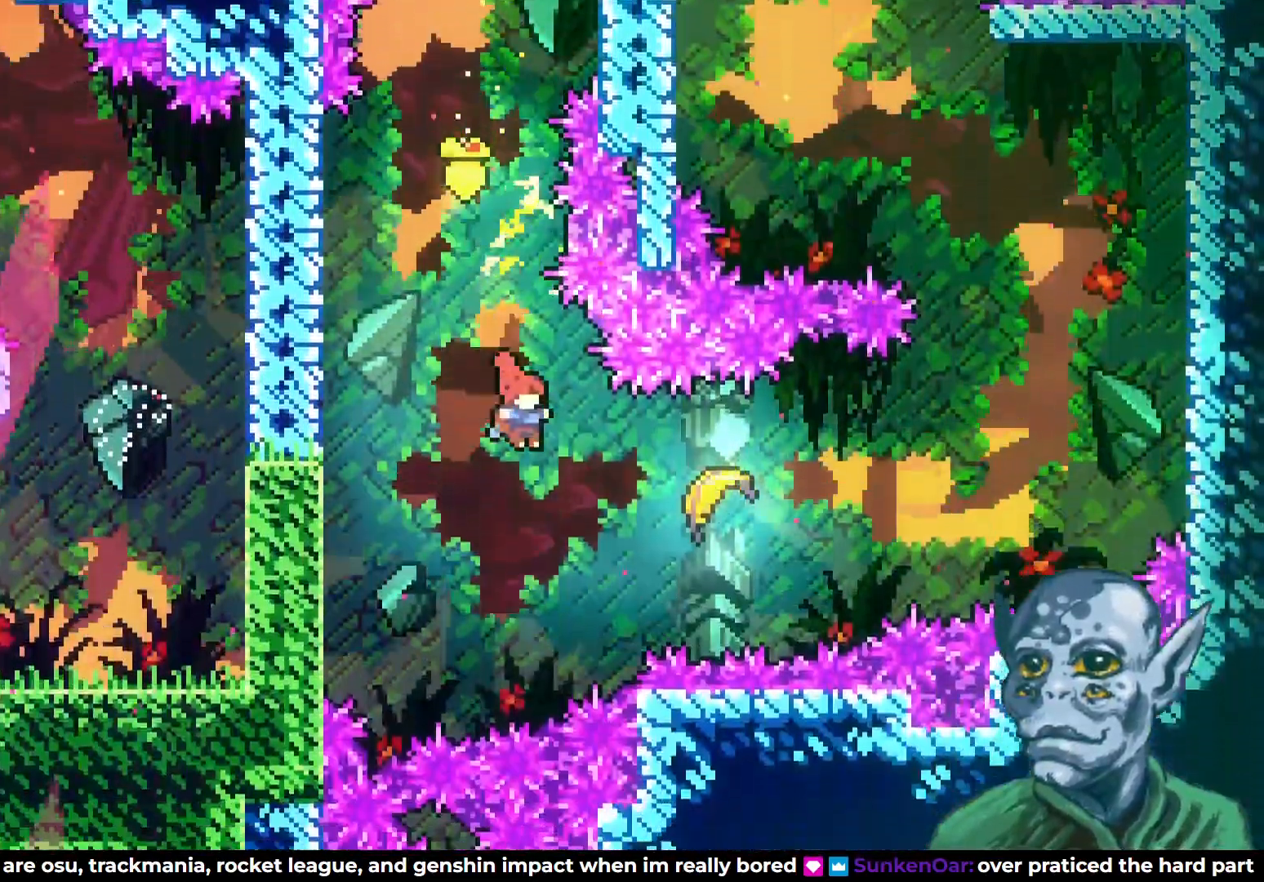
{"buttons": ["DPAD_RIGHT"], "left_stick": "center", "right_stick": "center", "events": [[133, "SQUARE", "down"], [283, "SQUARE", "up"]]}
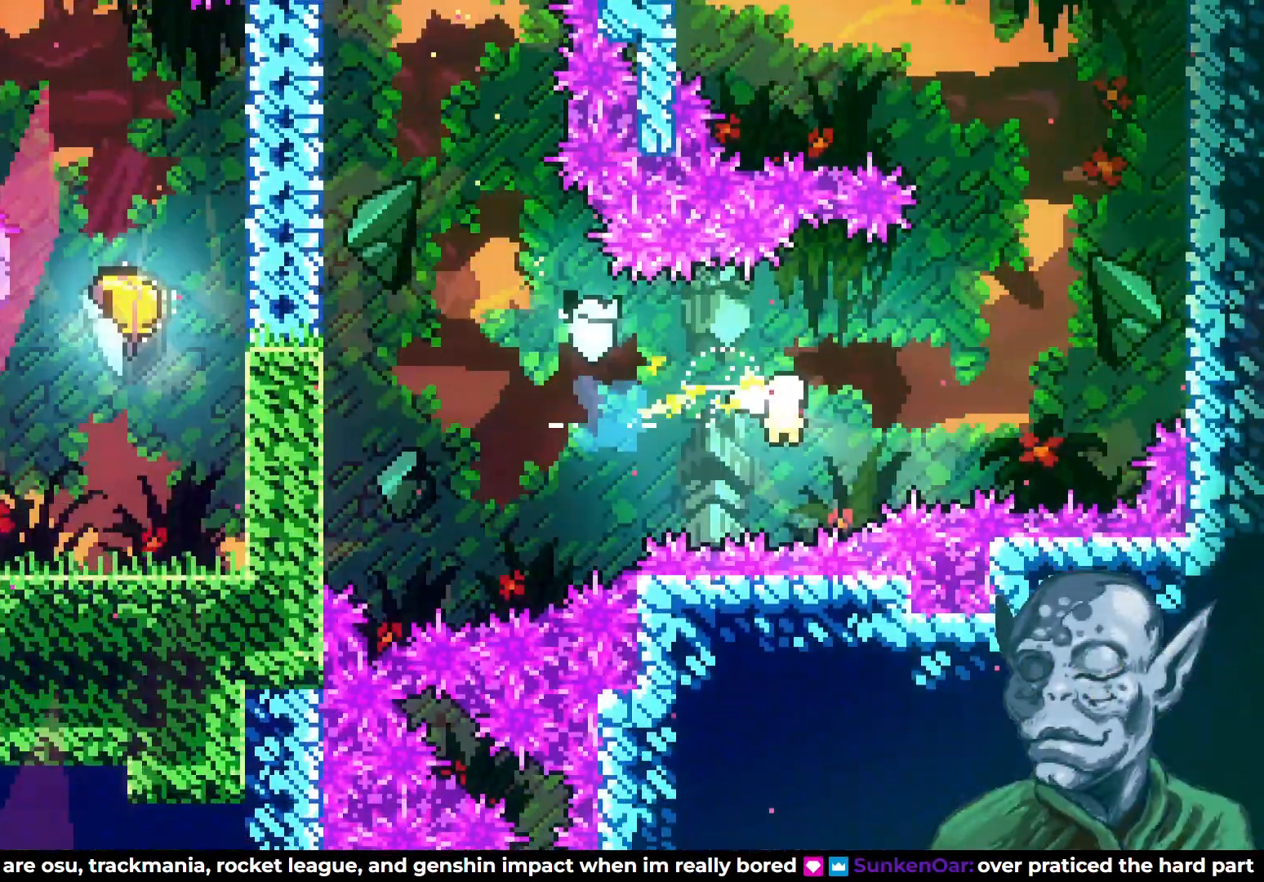
{"buttons": ["DPAD_UP"], "left_stick": "center", "right_stick": "center", "events": [[50, "DPAD_UP", "down"], [417, "DPAD_RIGHT", "up"]]}
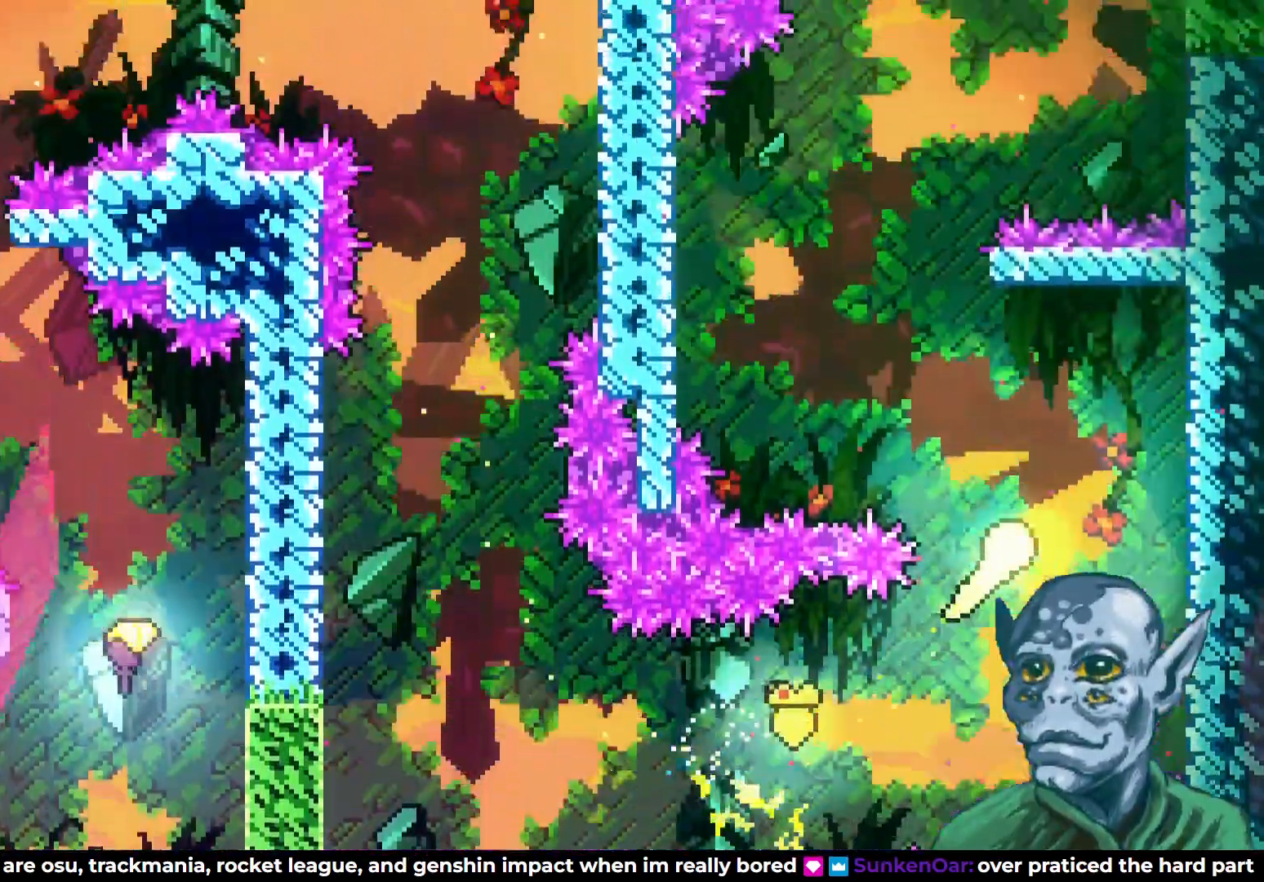
{"buttons": ["DPAD_UP"], "left_stick": "center", "right_stick": "center", "events": [[83, "DPAD_LEFT", "down"], [317, "DPAD_LEFT", "up"]]}